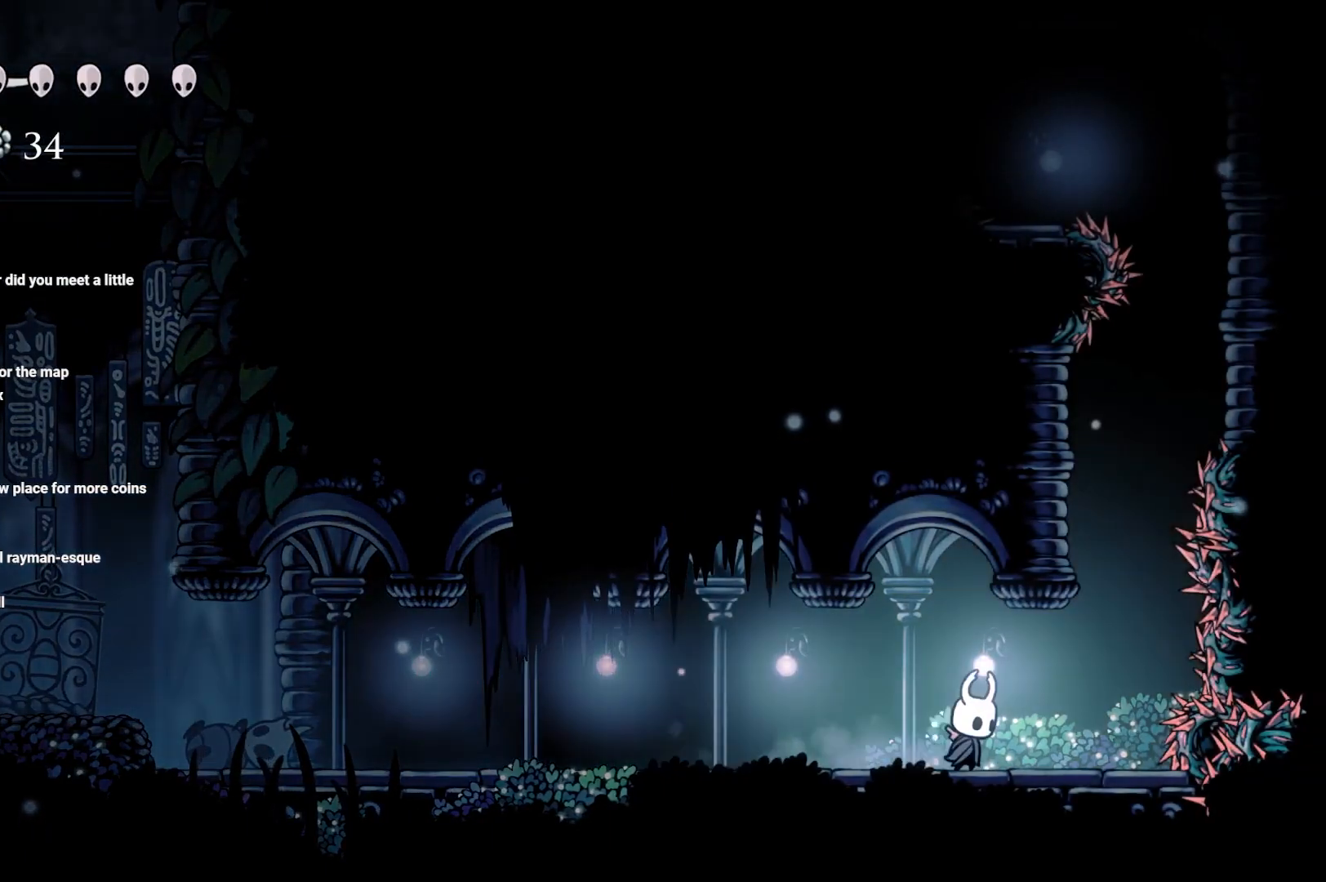
Gameplay with a controller (Xbox layout); each line is a JSON object with the inputs held at the frame after it. "events" lists button and stick changes between this image and that frame as [ms after this image, input, new state], when the widget could be followed in between.
{"buttons": ["R2"], "left_stick": "left", "right_stick": "center", "events": [[133, "R2", "down"], [333, "R2", "up"], [367, "R2", "down"]]}
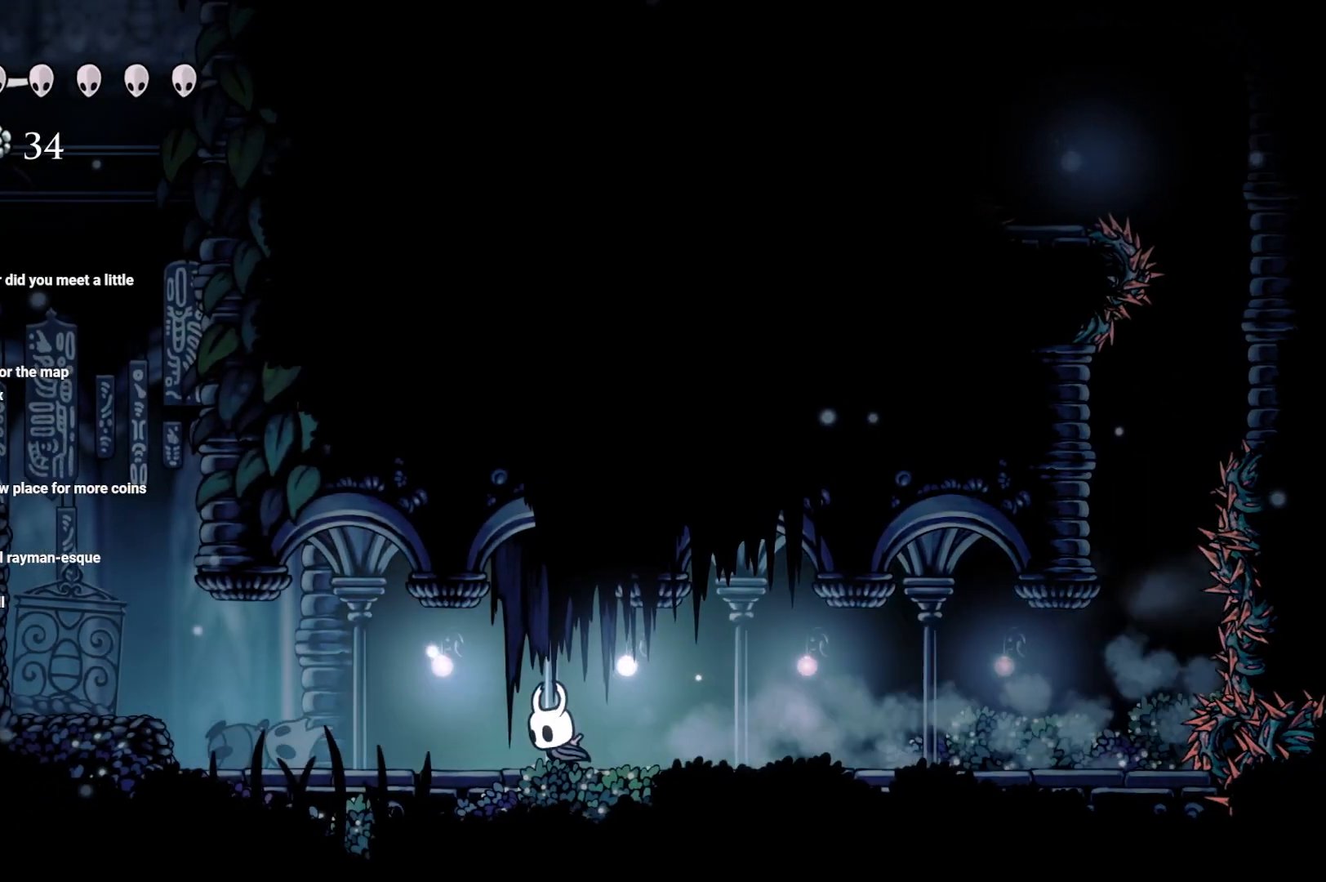
{"buttons": [], "left_stick": "left", "right_stick": "center", "events": [[17, "R2", "up"], [217, "R2", "down"], [300, "R2", "up"]]}
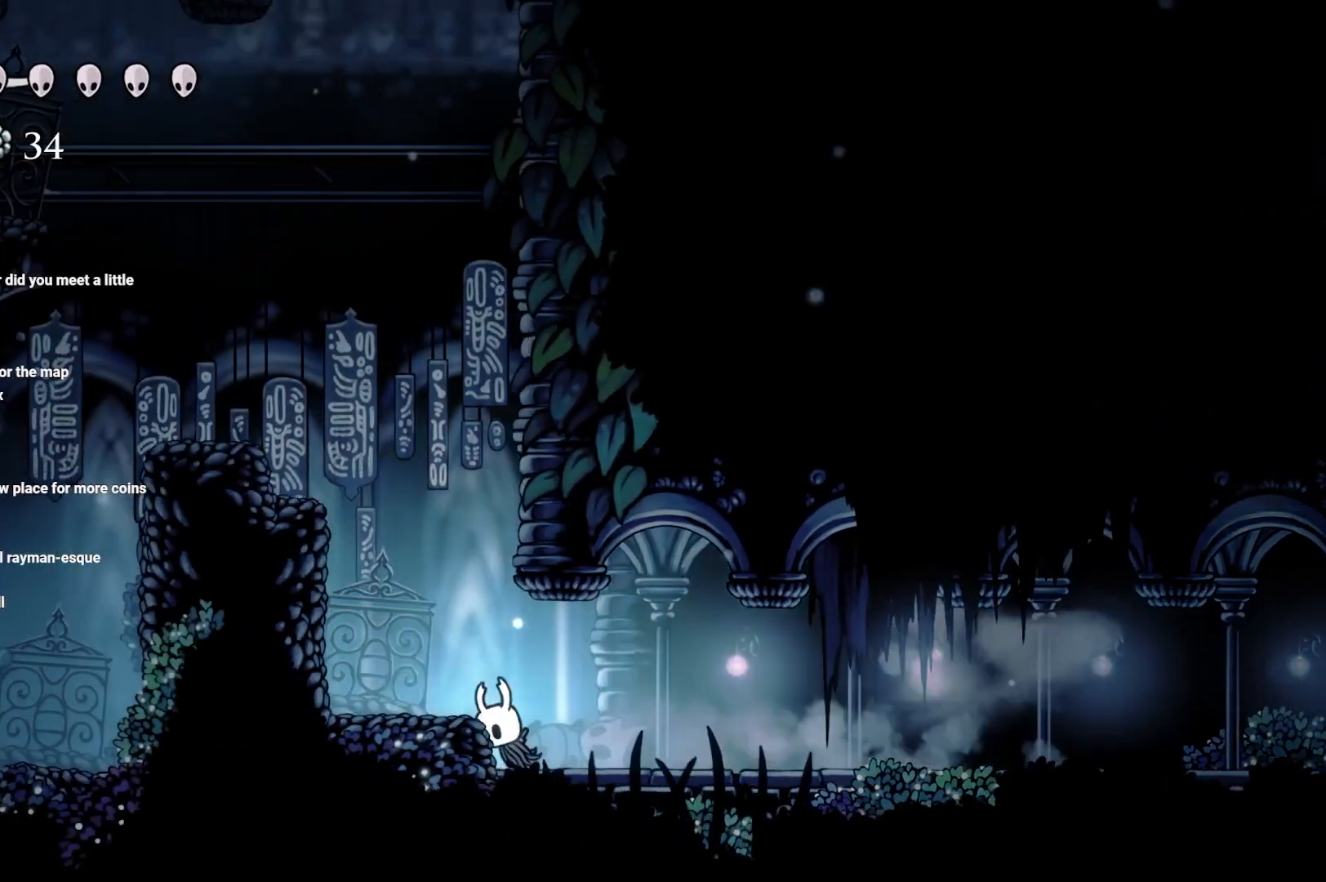
{"buttons": ["A"], "left_stick": "center", "right_stick": "center", "events": [[67, "A", "down"], [217, "A", "up"], [400, "left_stick", "center"], [483, "A", "down"]]}
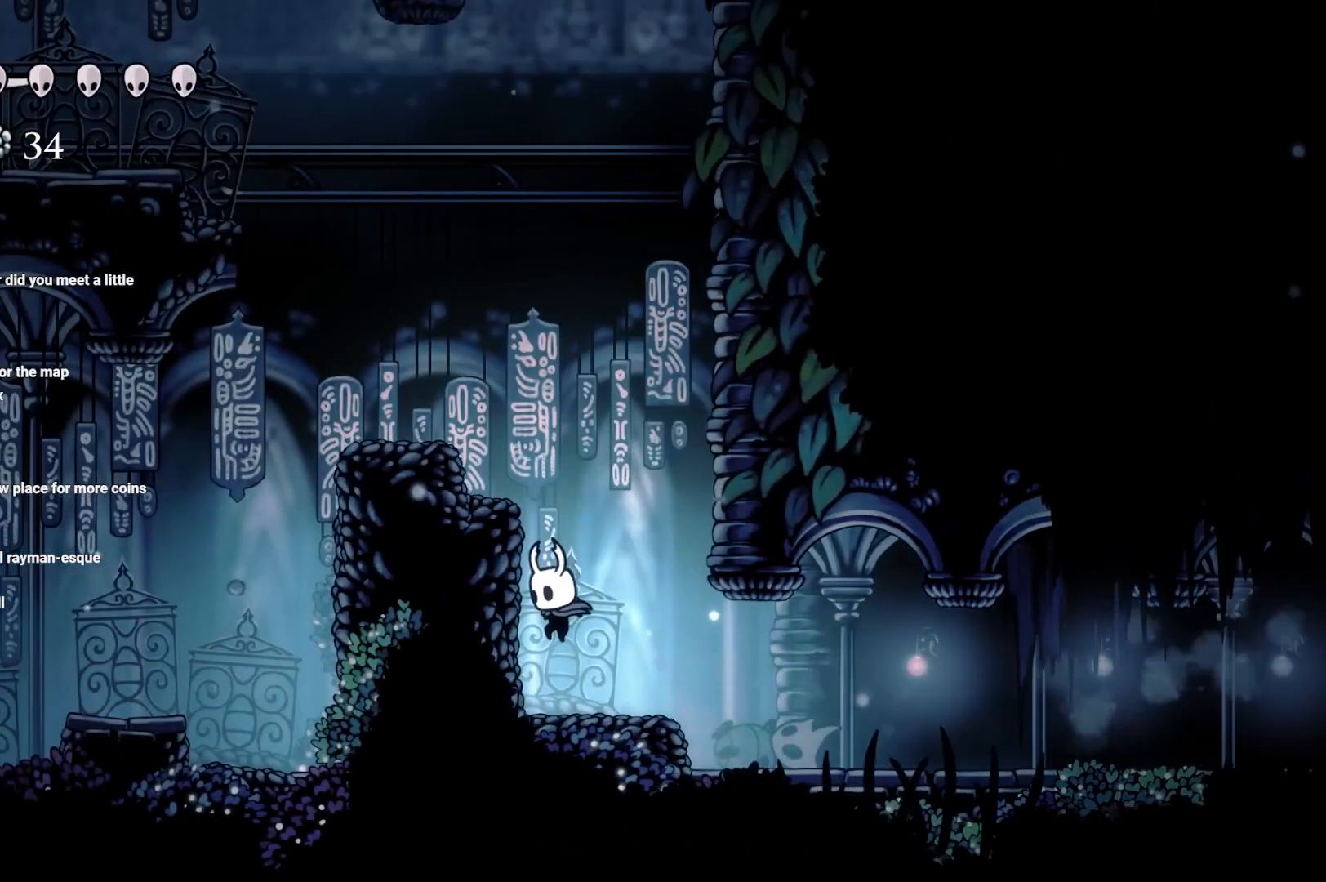
{"buttons": ["A"], "left_stick": "up-left", "right_stick": "center", "events": [[217, "left_stick", "left"], [300, "left_stick", "up-left"]]}
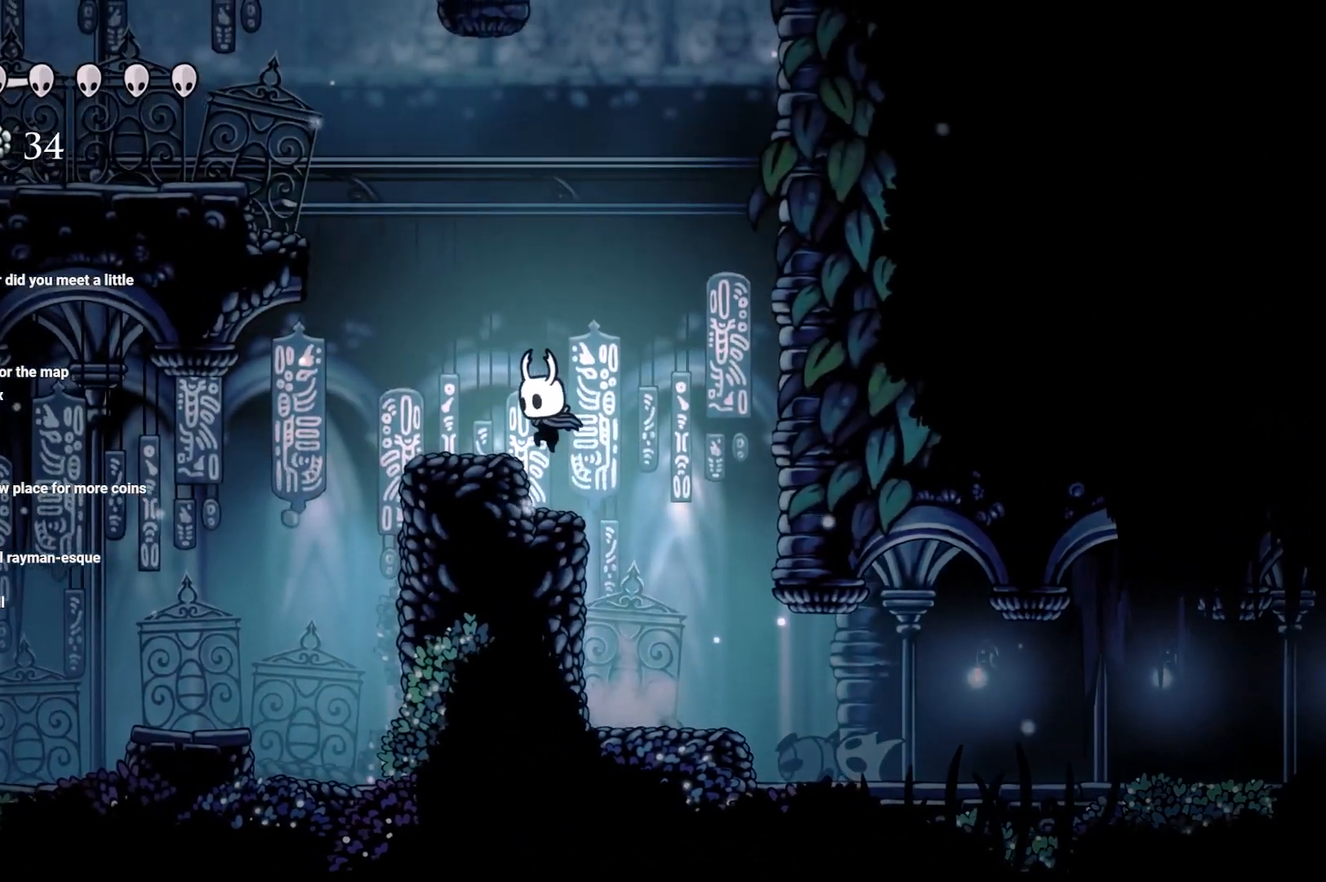
{"buttons": ["A"], "left_stick": "up-left", "right_stick": "center", "events": [[133, "A", "up"], [133, "left_stick", "center"], [183, "left_stick", "left"], [217, "A", "down"], [317, "left_stick", "up-left"]]}
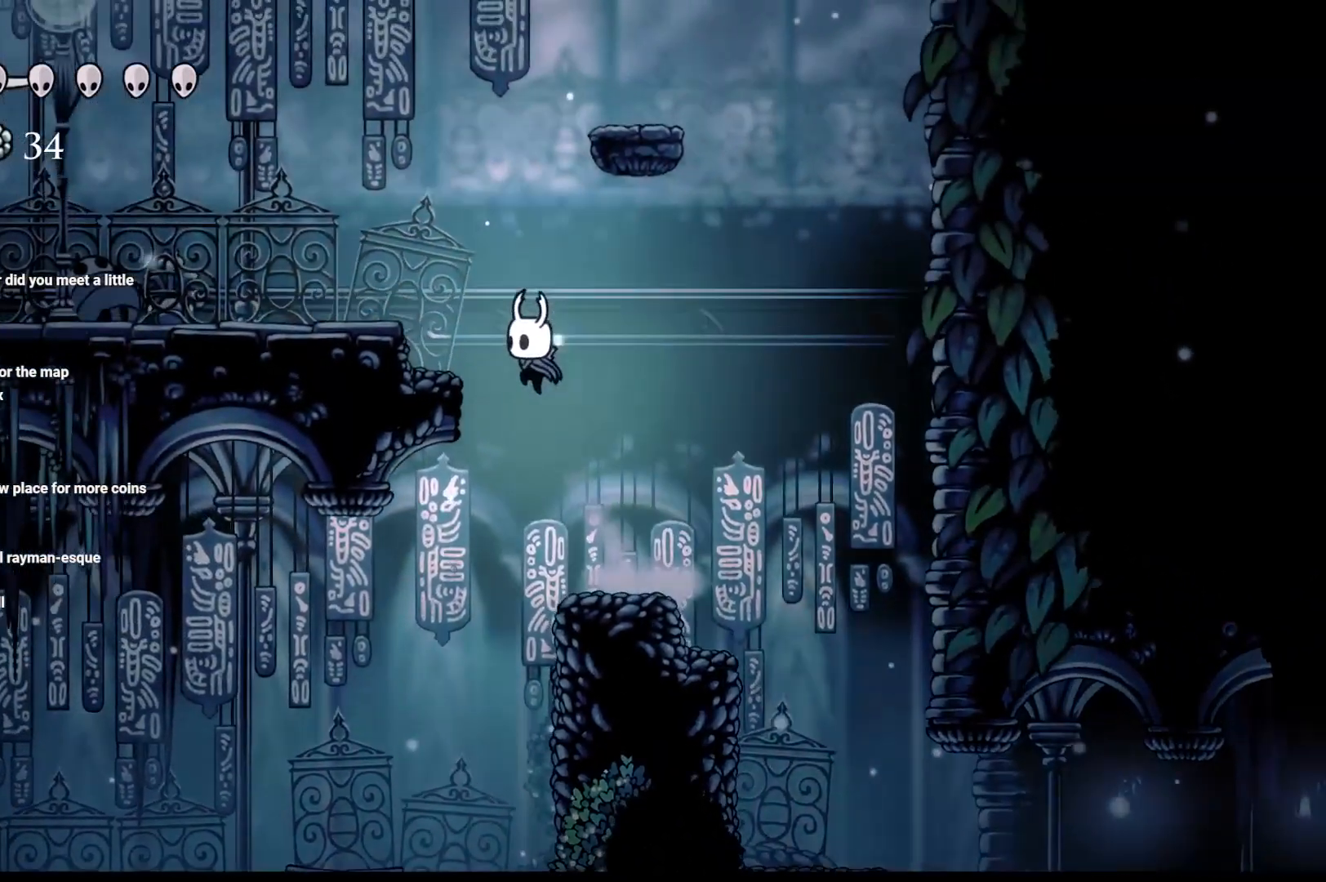
{"buttons": ["A"], "left_stick": "right", "right_stick": "center", "events": [[267, "A", "up"], [383, "A", "down"], [383, "left_stick", "right"]]}
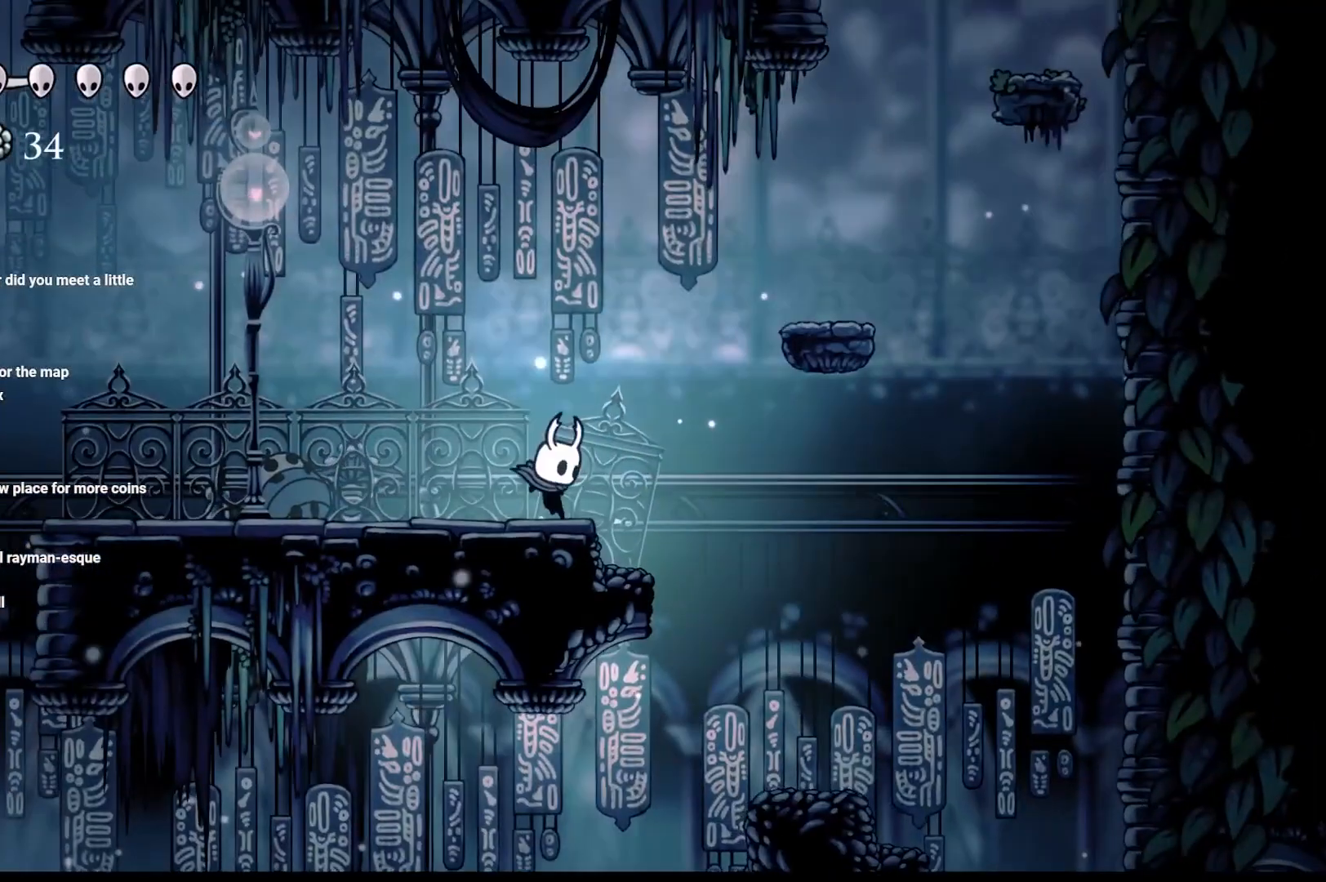
{"buttons": [], "left_stick": "center", "right_stick": "center", "events": [[233, "A", "up"], [450, "left_stick", "center"]]}
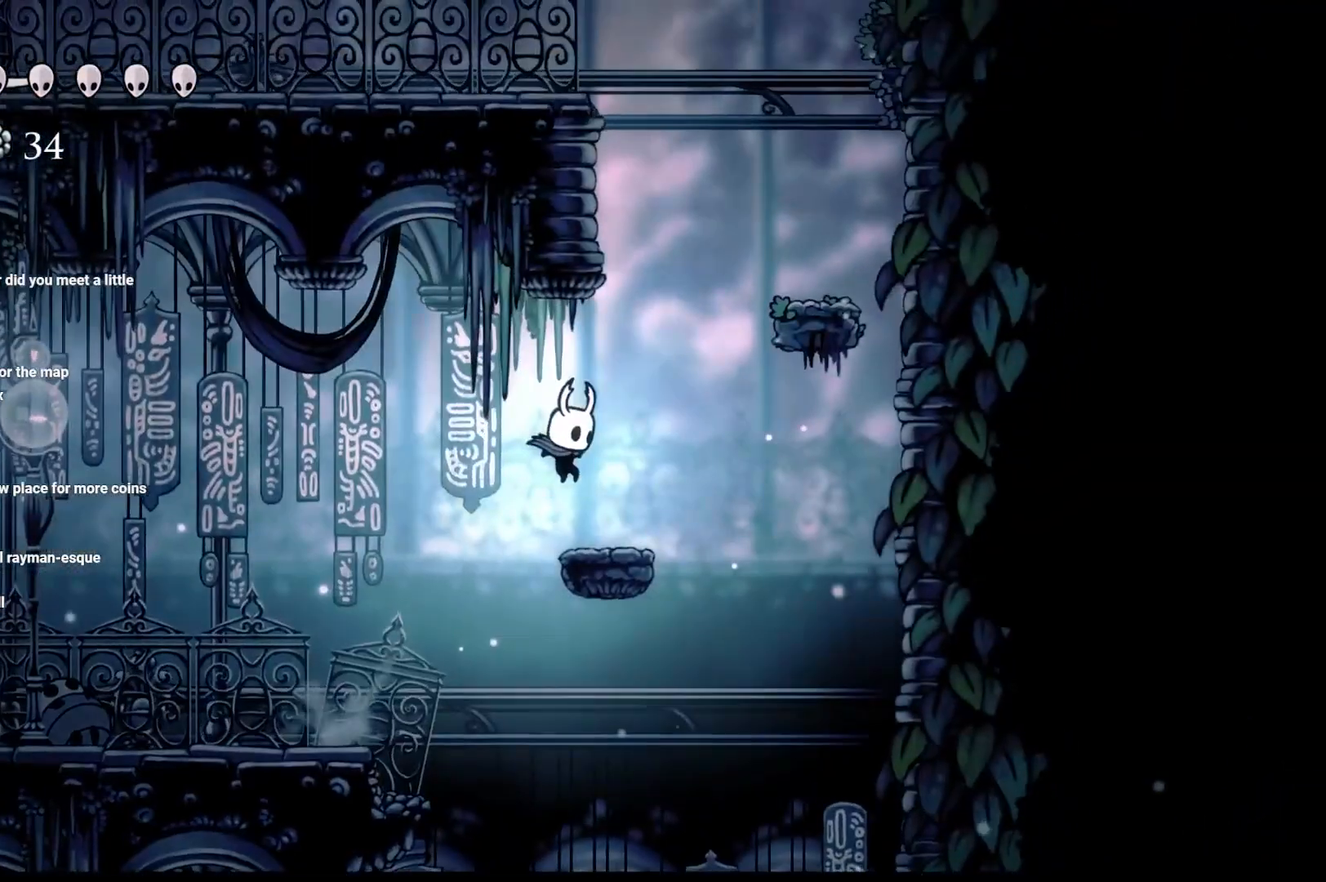
{"buttons": ["A"], "left_stick": "right", "right_stick": "center", "events": [[67, "A", "down"], [67, "left_stick", "right"]]}
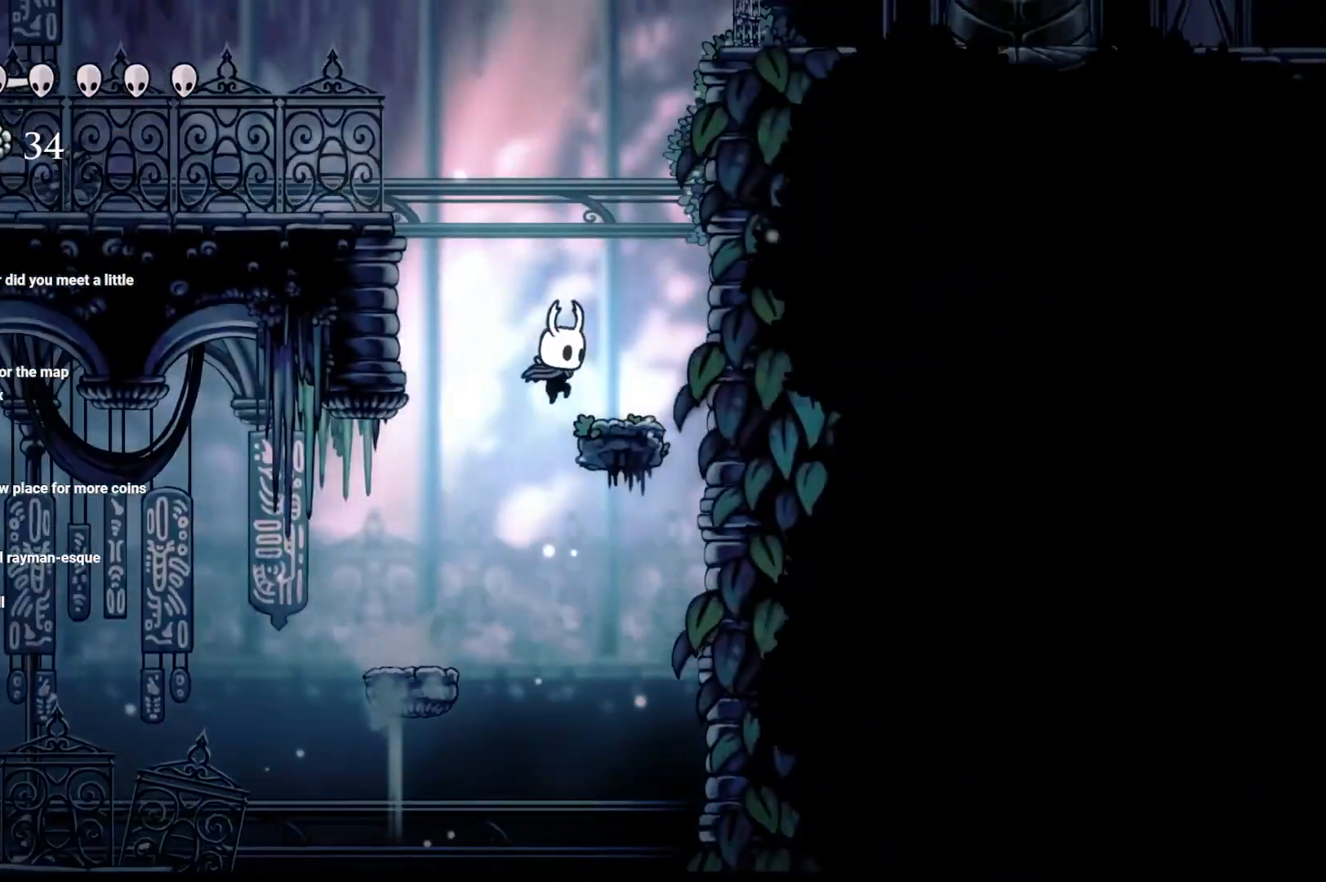
{"buttons": ["A"], "left_stick": "up-left", "right_stick": "center", "events": [[67, "left_stick", "center"], [83, "A", "up"], [367, "A", "down"], [417, "left_stick", "up-left"]]}
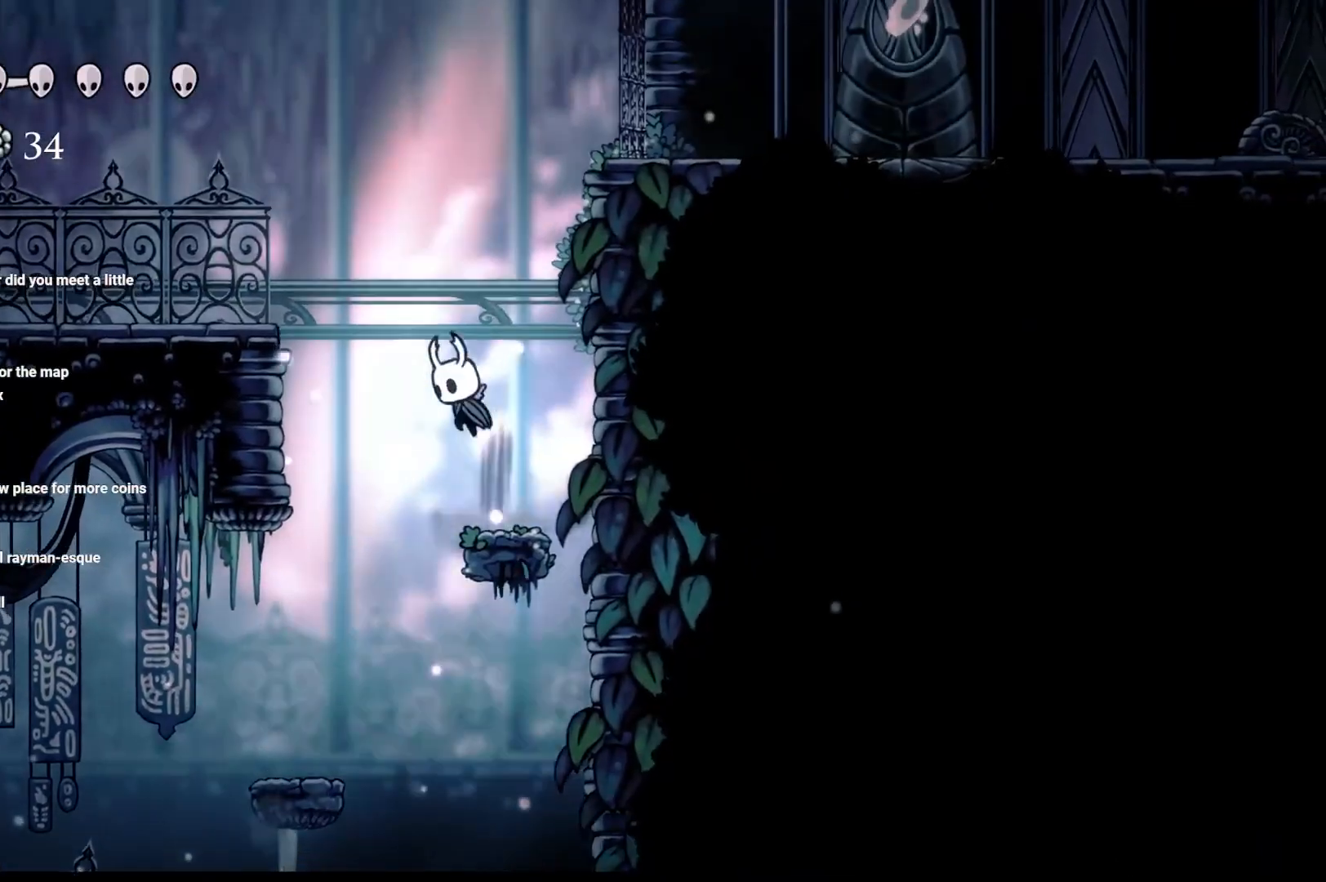
{"buttons": [], "left_stick": "up-left", "right_stick": "center", "events": [[433, "A", "up"]]}
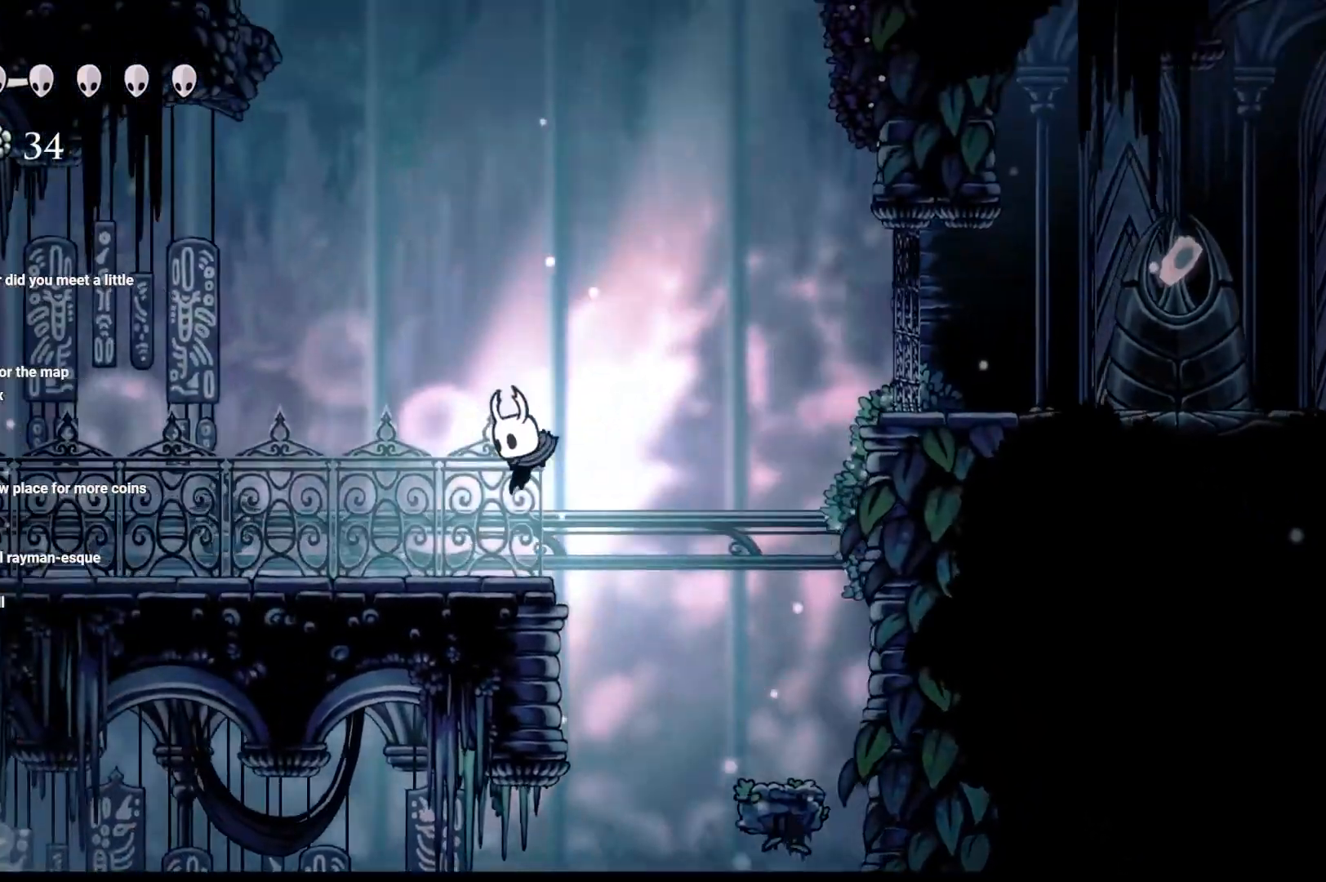
{"buttons": ["A"], "left_stick": "up-left", "right_stick": "center", "events": [[467, "A", "down"]]}
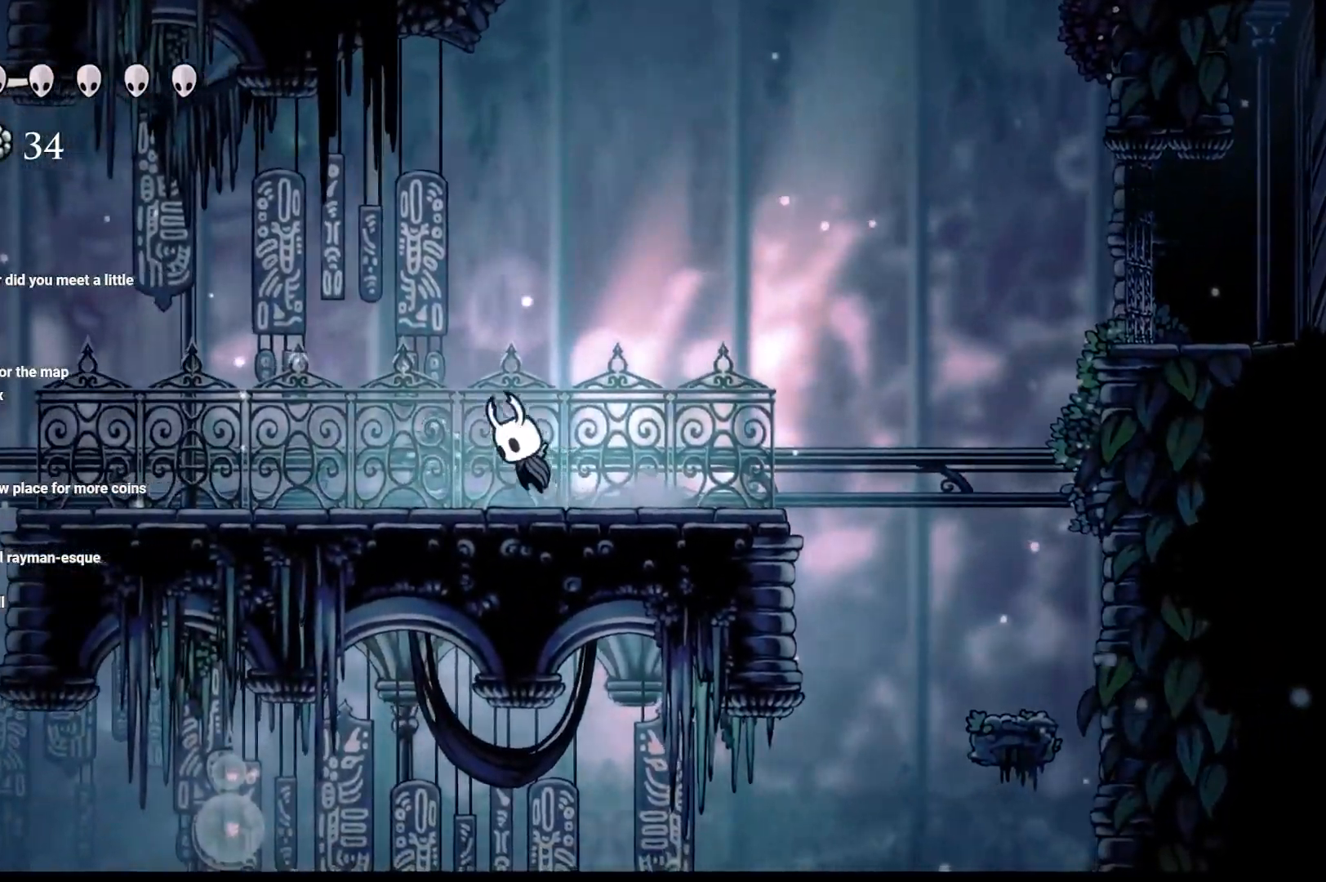
{"buttons": [], "left_stick": "up-left", "right_stick": "center", "events": [[333, "A", "up"]]}
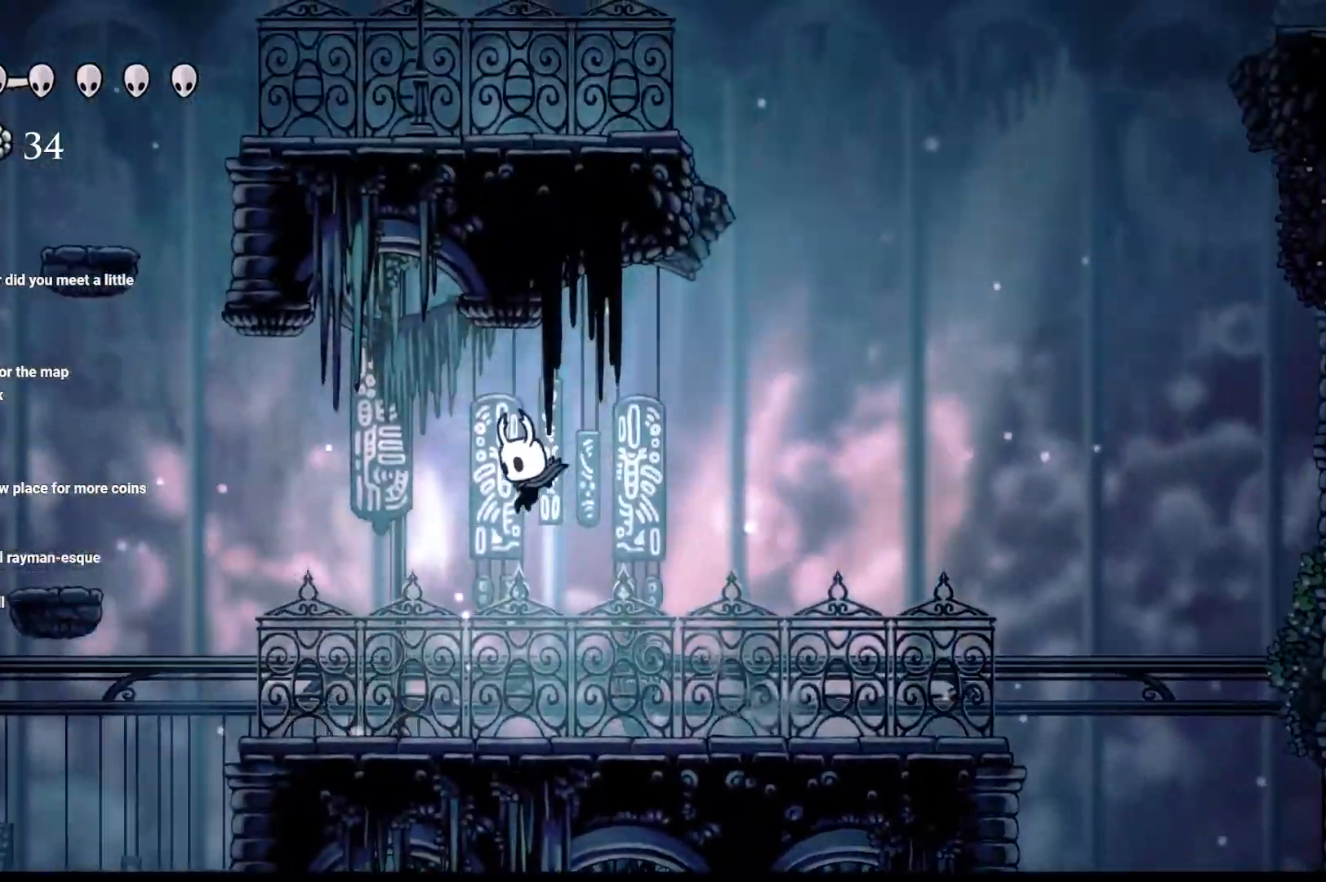
{"buttons": ["A"], "left_stick": "up-left", "right_stick": "center", "events": [[300, "A", "down"]]}
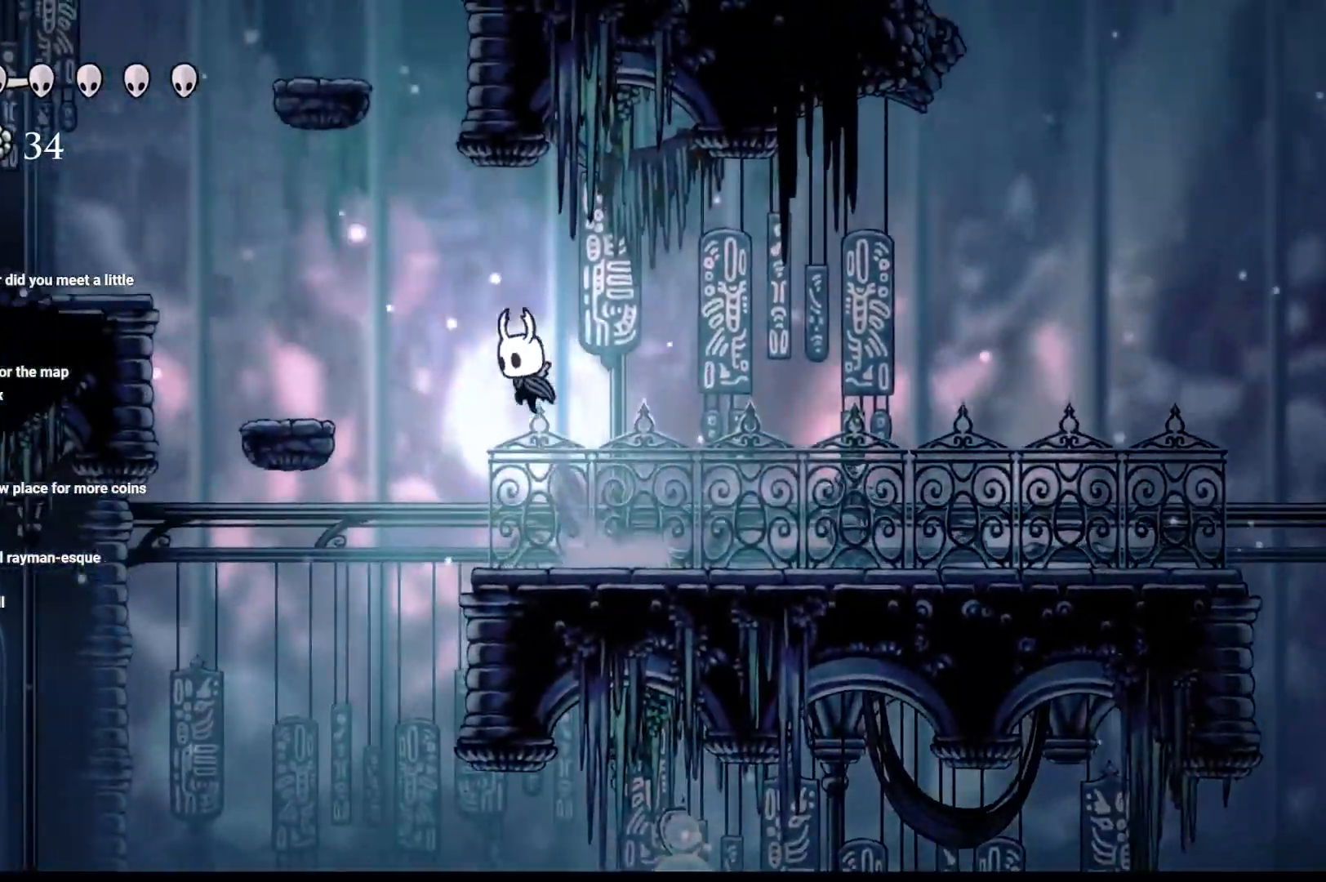
{"buttons": [], "left_stick": "center", "right_stick": "center", "events": [[450, "A", "up"], [450, "left_stick", "center"]]}
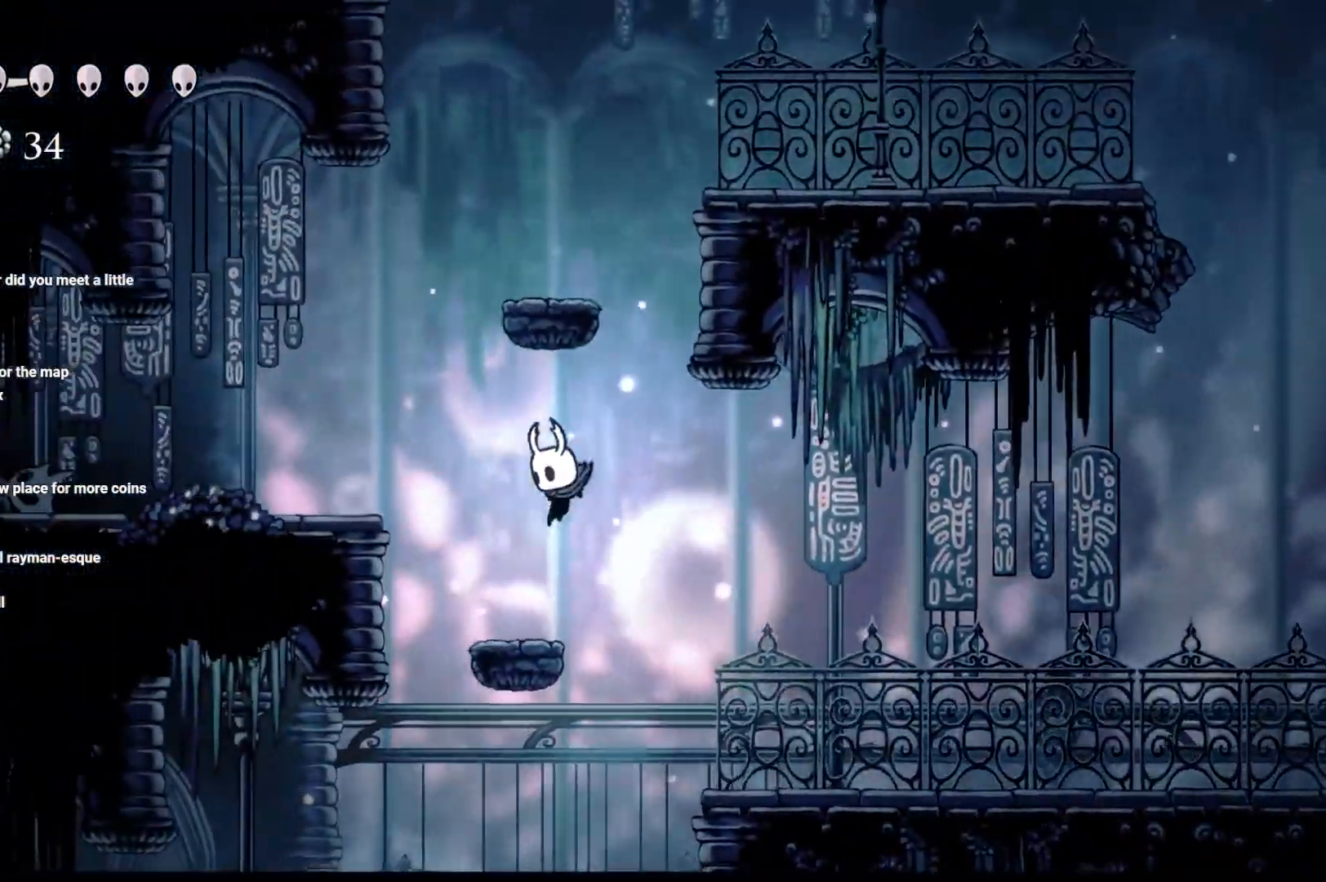
{"buttons": ["A"], "left_stick": "left", "right_stick": "center", "events": [[17, "left_stick", "left"], [150, "A", "down"], [150, "left_stick", "center"], [400, "left_stick", "left"]]}
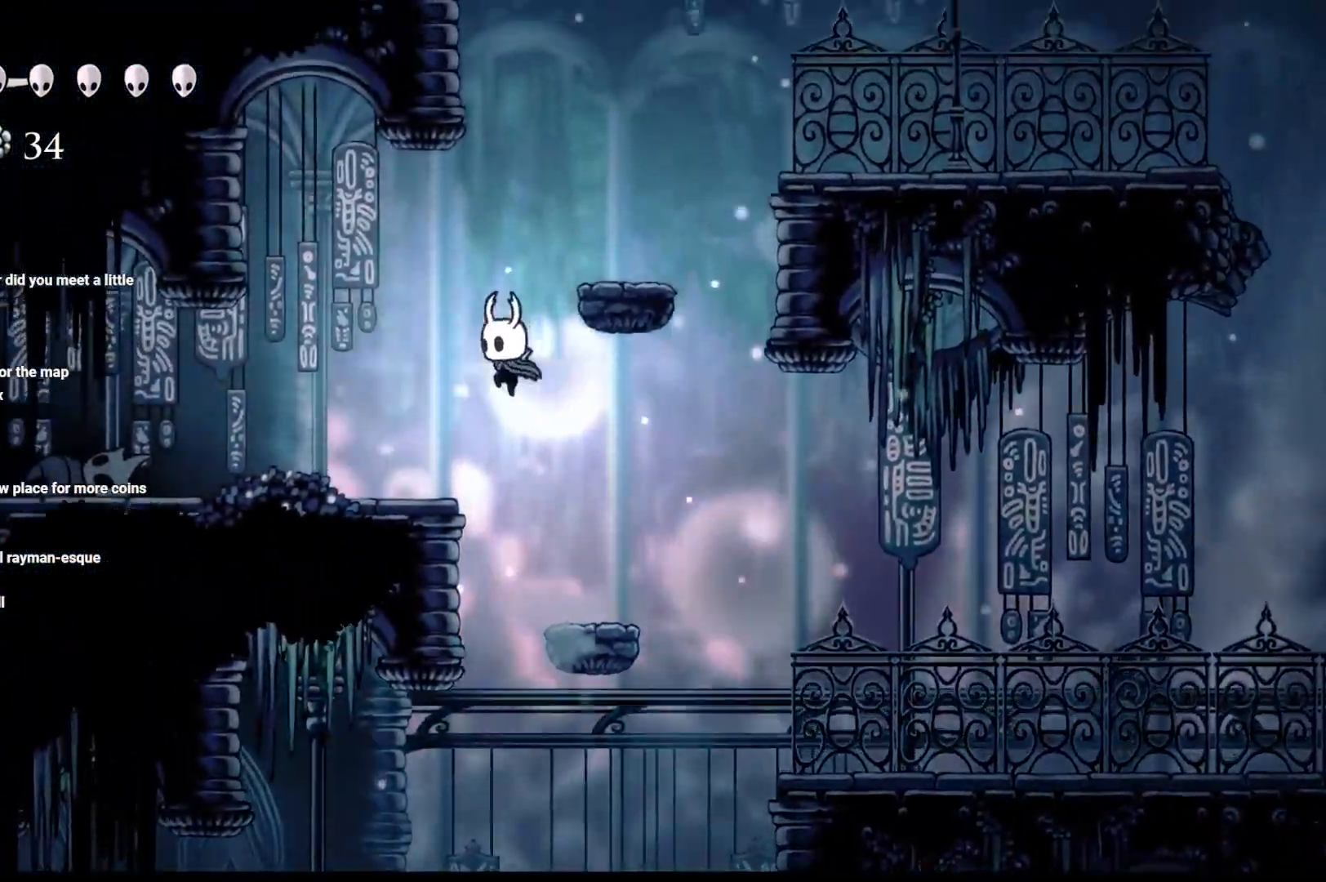
{"buttons": ["A"], "left_stick": "center", "right_stick": "center", "events": [[117, "A", "up"], [267, "left_stick", "center"], [500, "A", "down"]]}
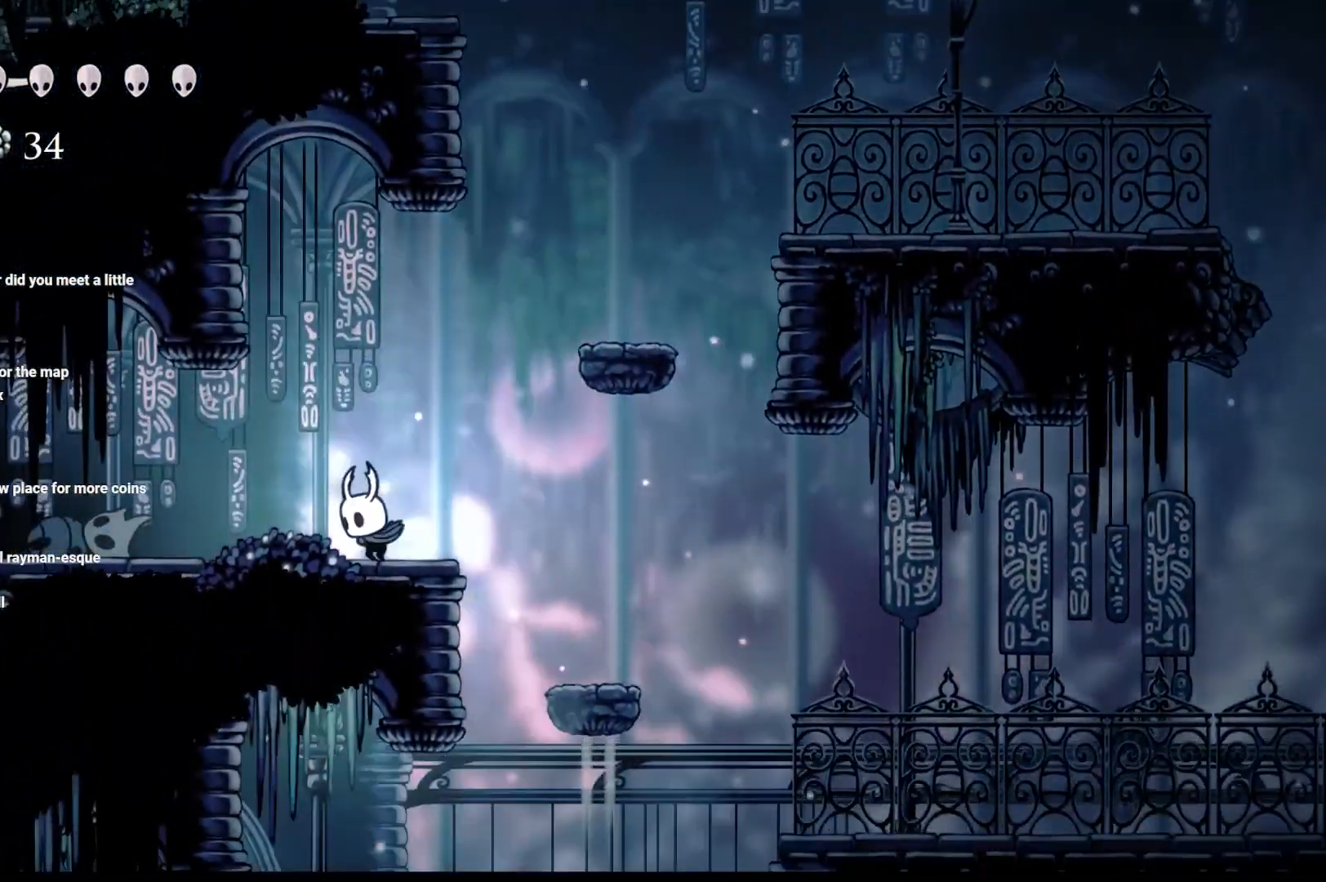
{"buttons": [], "left_stick": "right", "right_stick": "center", "events": [[67, "left_stick", "right"], [400, "A", "up"]]}
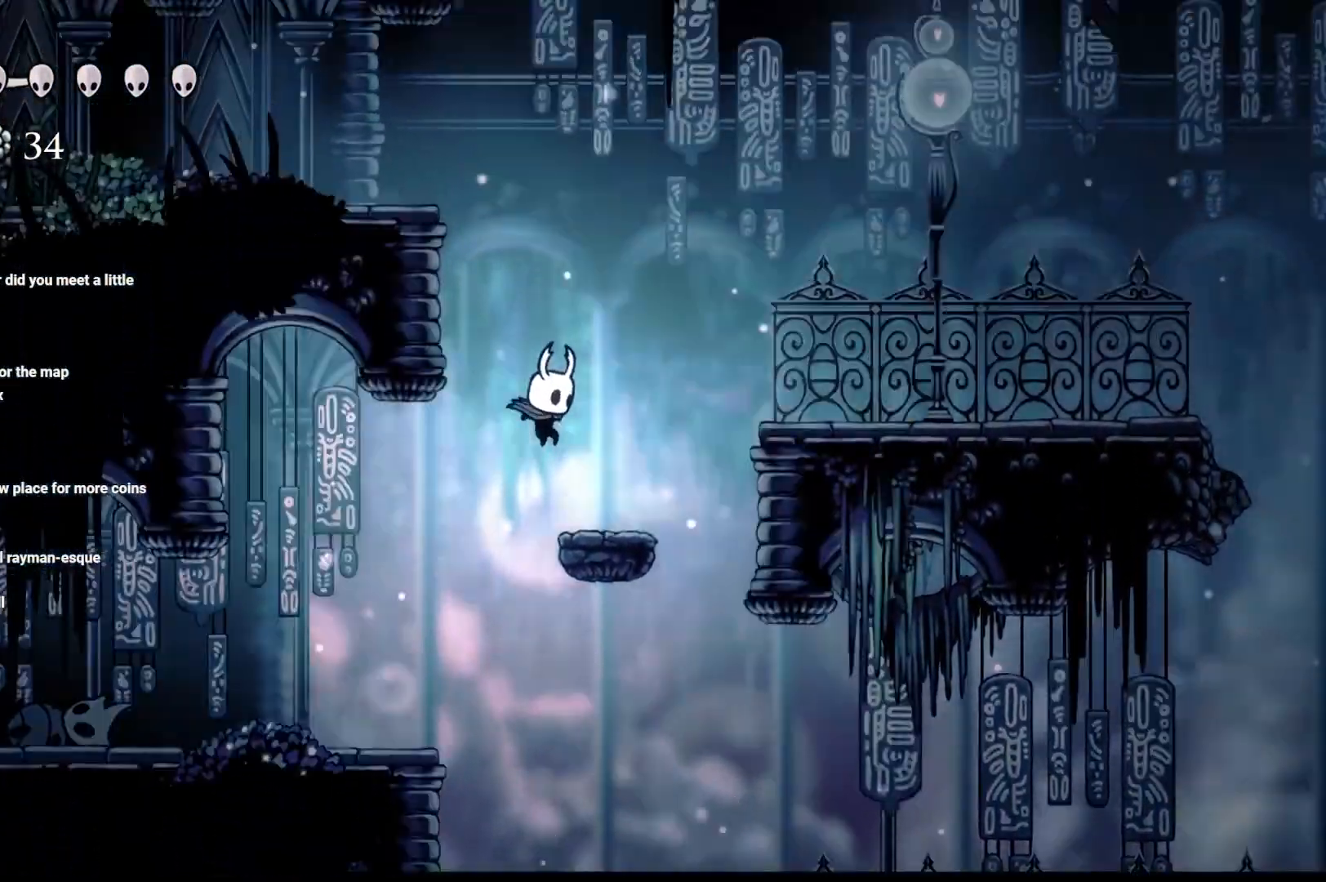
{"buttons": ["A"], "left_stick": "right", "right_stick": "center", "events": [[233, "A", "down"], [233, "left_stick", "center"], [283, "left_stick", "right"]]}
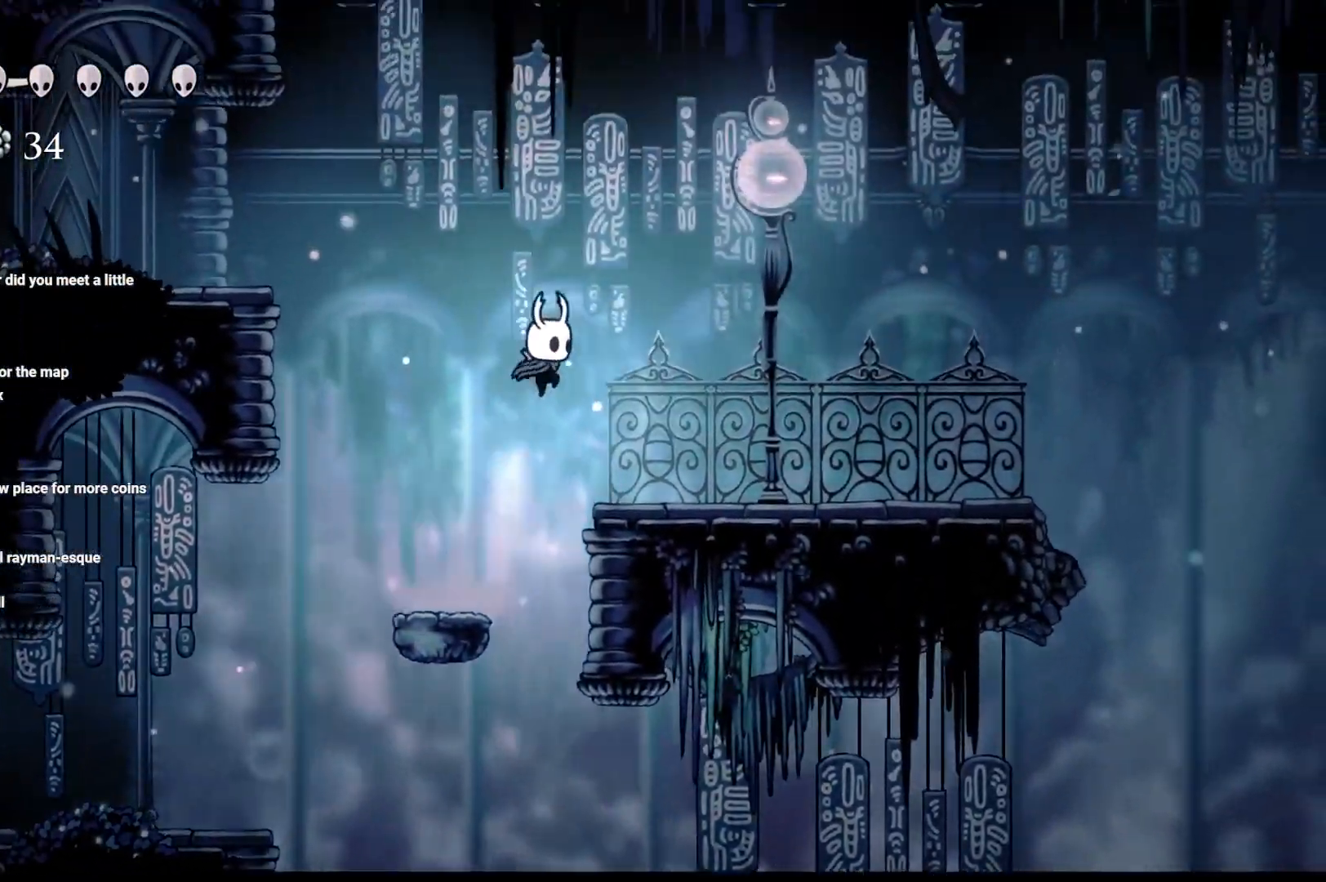
{"buttons": [], "left_stick": "right", "right_stick": "center", "events": [[150, "A", "up"]]}
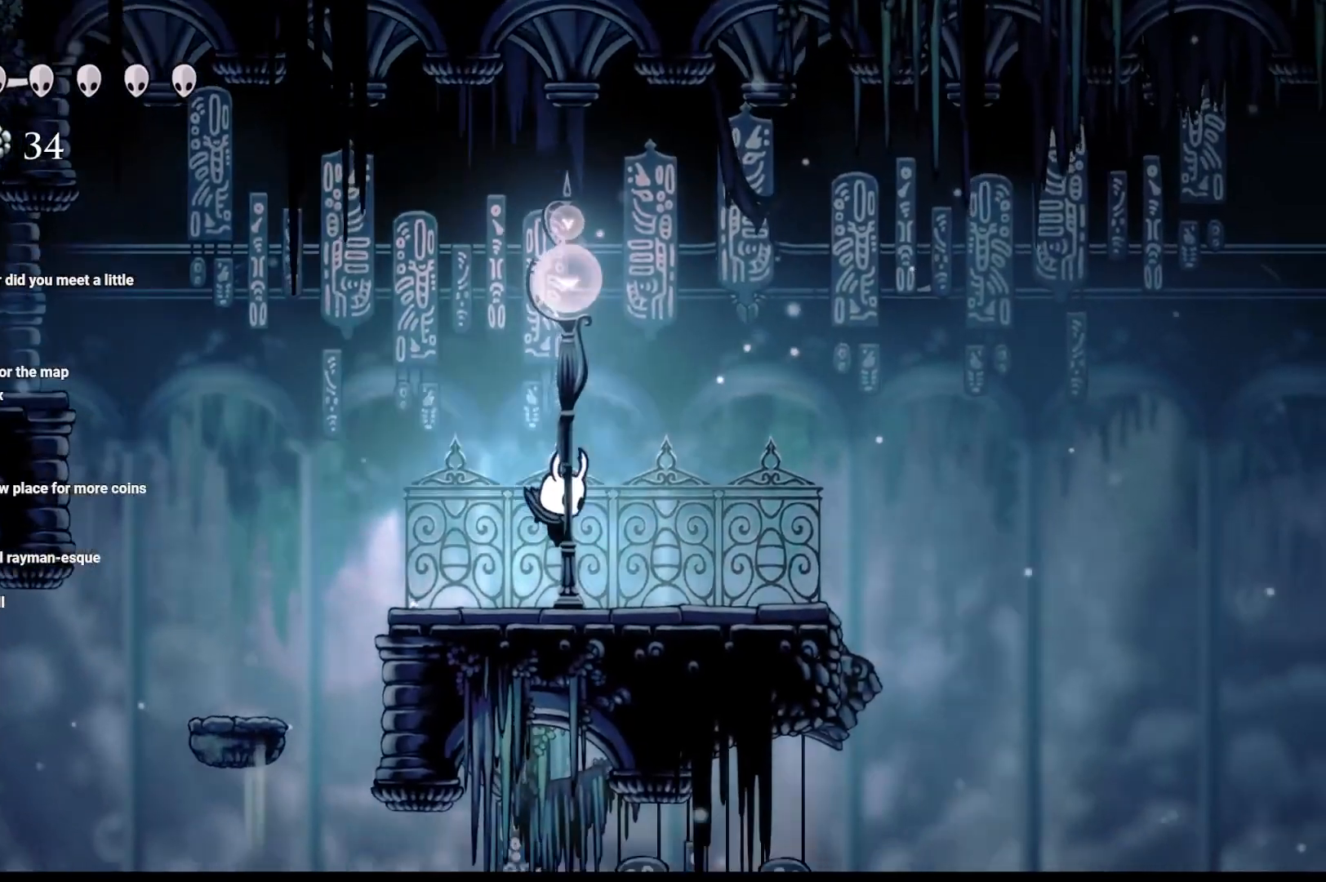
{"buttons": ["A"], "left_stick": "right", "right_stick": "center", "events": [[383, "A", "down"]]}
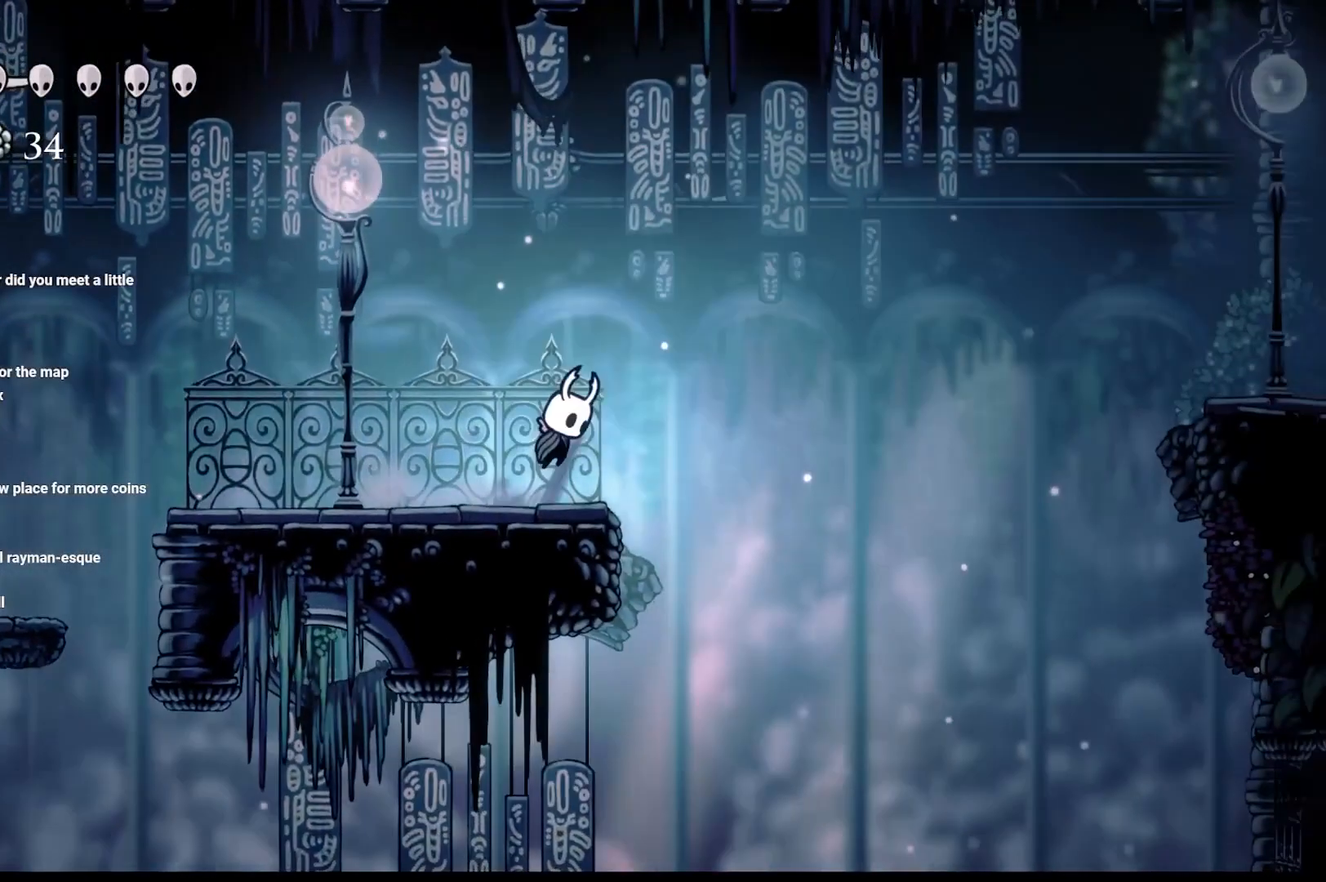
{"buttons": ["A", "R2"], "left_stick": "right", "right_stick": "center", "events": [[333, "R2", "down"]]}
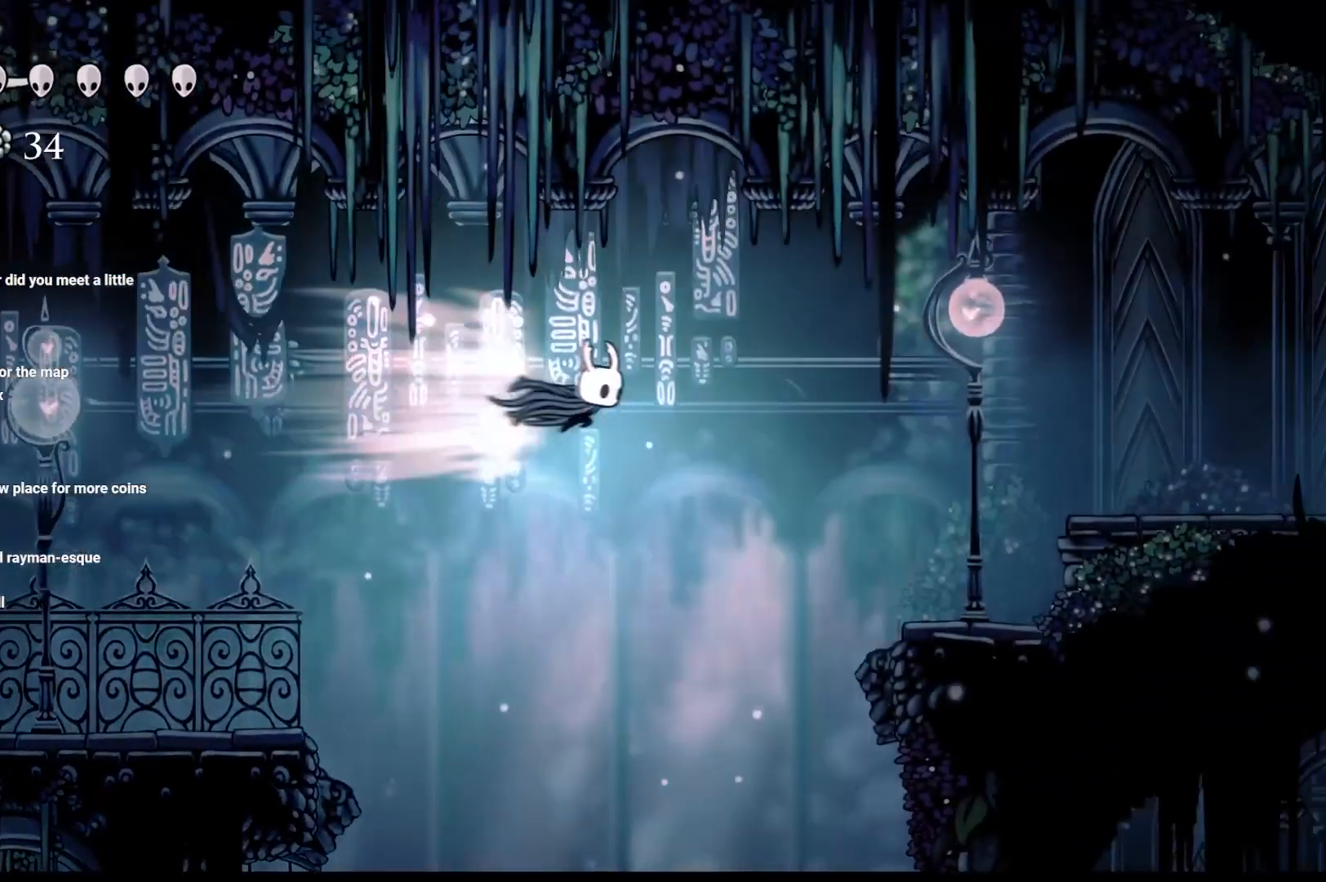
{"buttons": ["A", "R2"], "left_stick": "right", "right_stick": "center", "events": []}
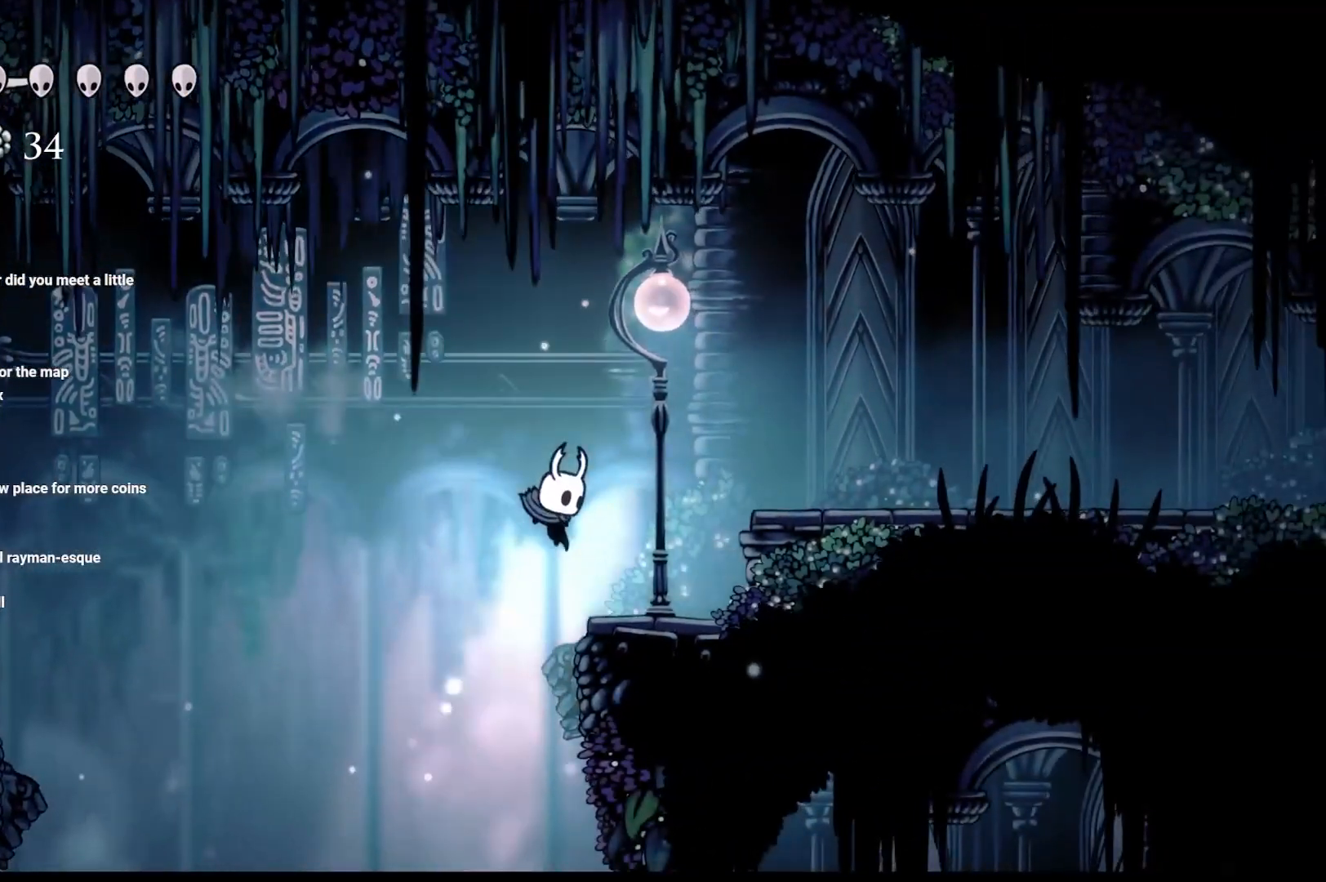
{"buttons": ["A", "R2"], "left_stick": "right", "right_stick": "center", "events": [[50, "R2", "up"], [500, "R2", "down"]]}
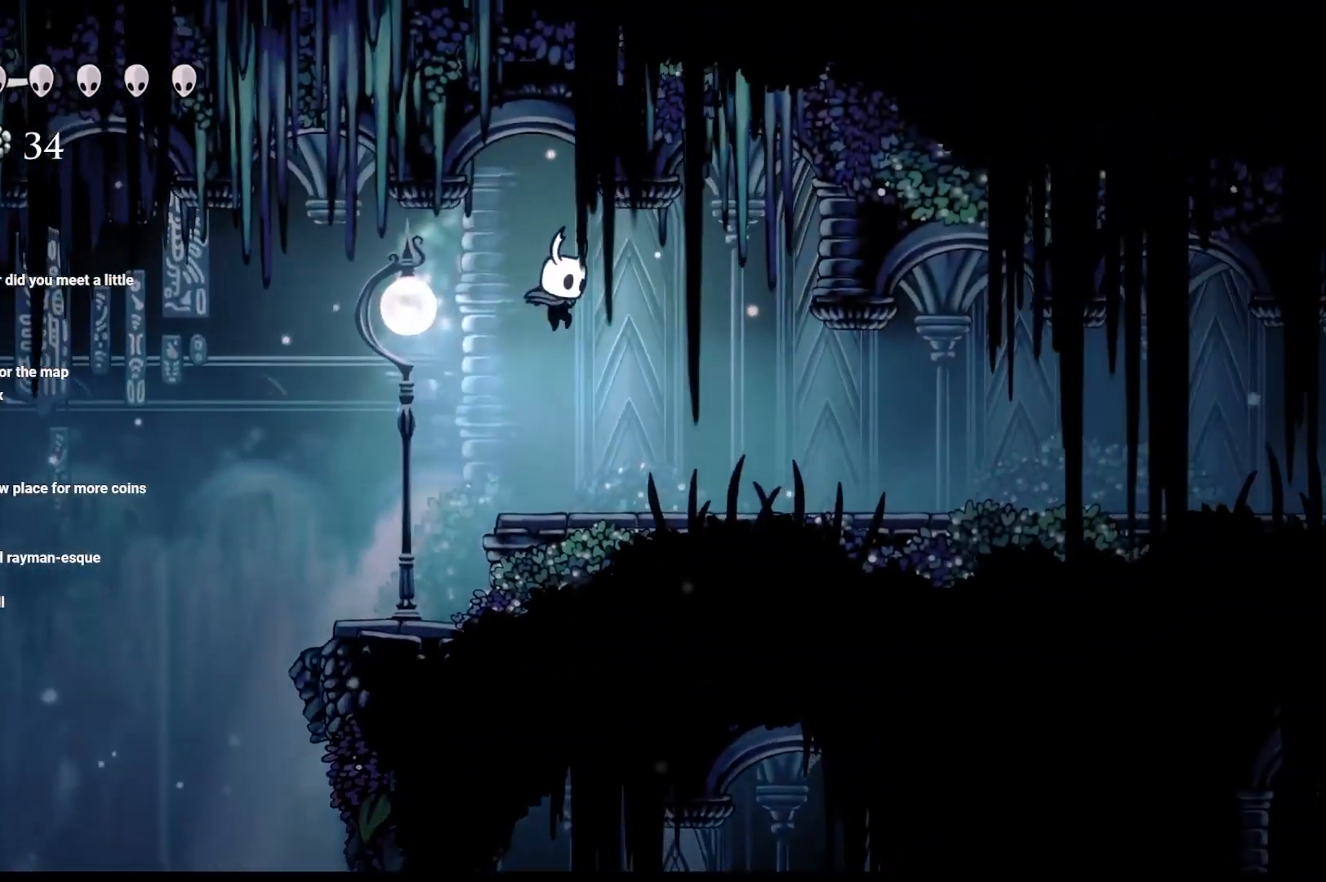
{"buttons": [], "left_stick": "right", "right_stick": "center", "events": [[167, "A", "up"], [200, "R2", "up"], [383, "R2", "down"], [483, "R2", "up"]]}
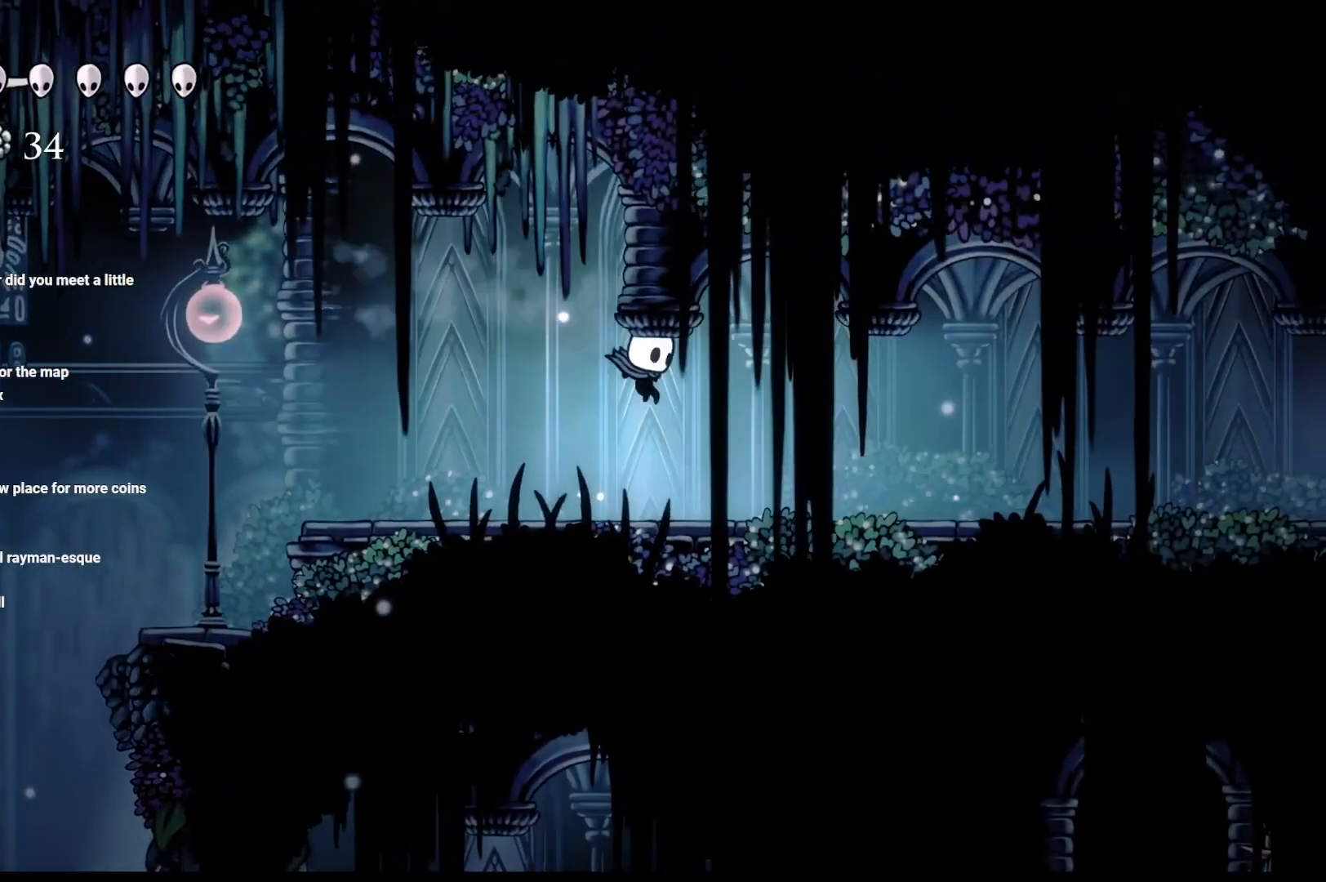
{"buttons": [], "left_stick": "right", "right_stick": "center", "events": [[317, "R2", "down"], [433, "R2", "up"]]}
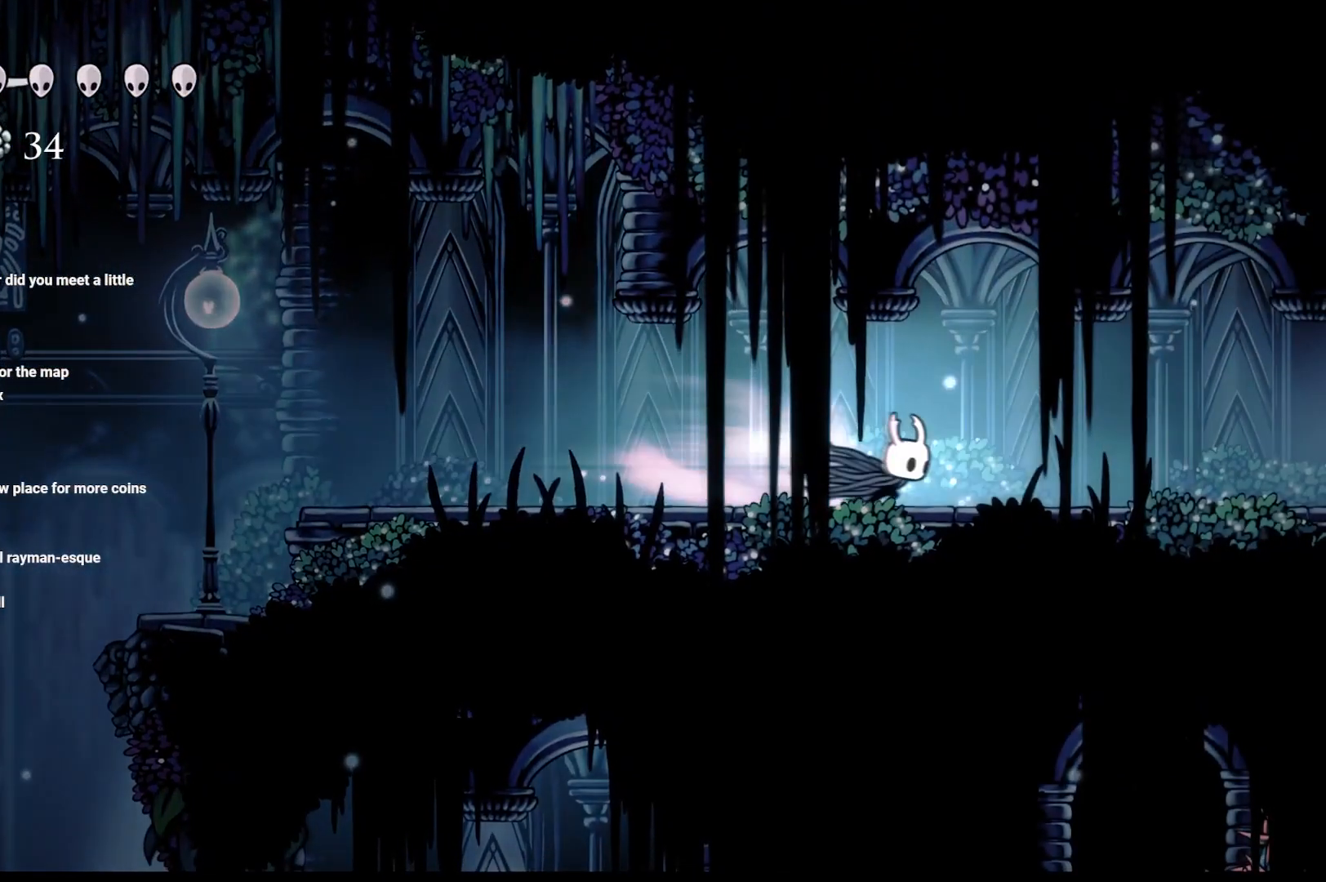
{"buttons": [], "left_stick": "right", "right_stick": "center", "events": [[117, "R2", "down"], [250, "R2", "up"], [317, "R2", "down"], [500, "R2", "up"]]}
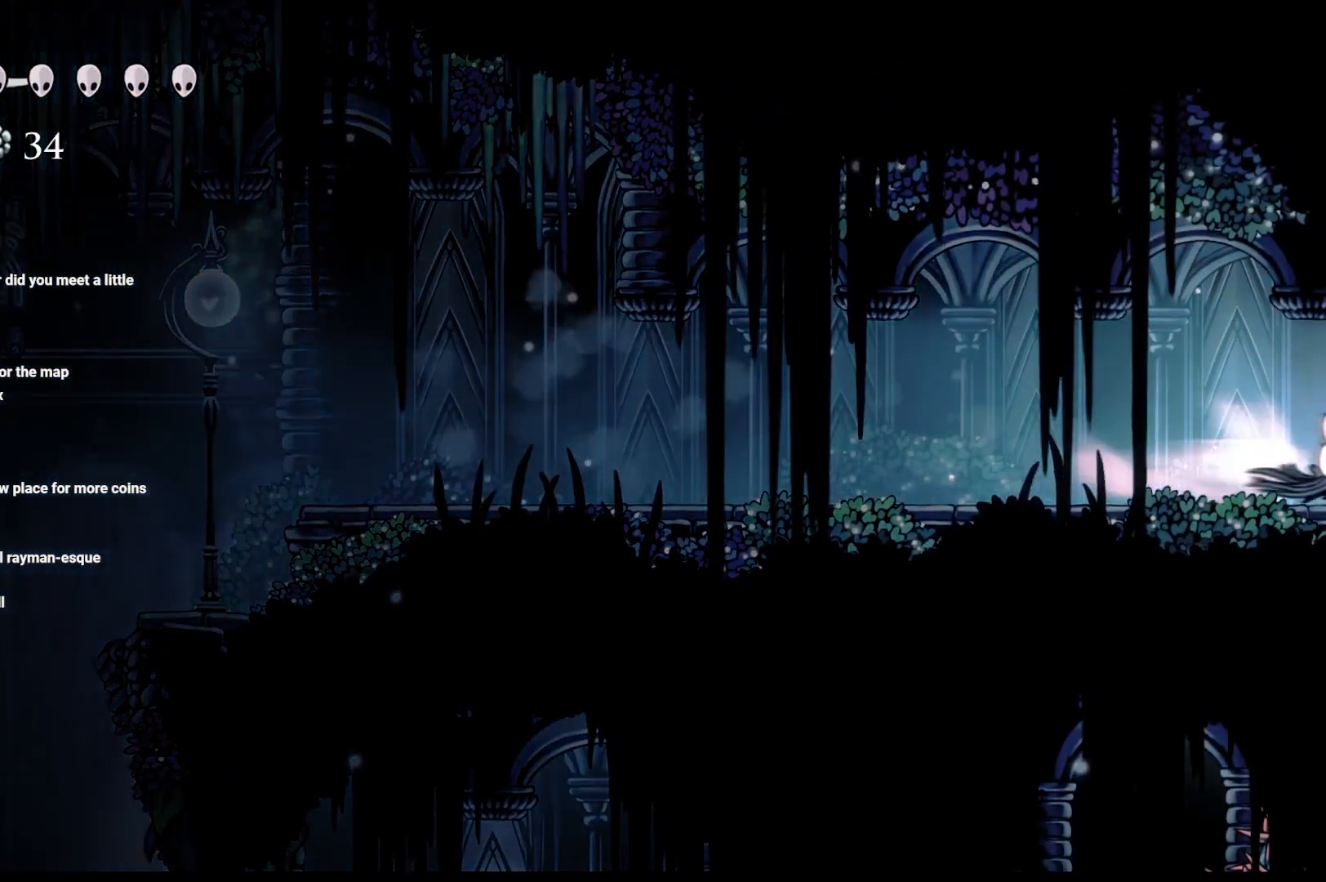
{"buttons": [], "left_stick": "center", "right_stick": "center", "events": [[367, "left_stick", "center"]]}
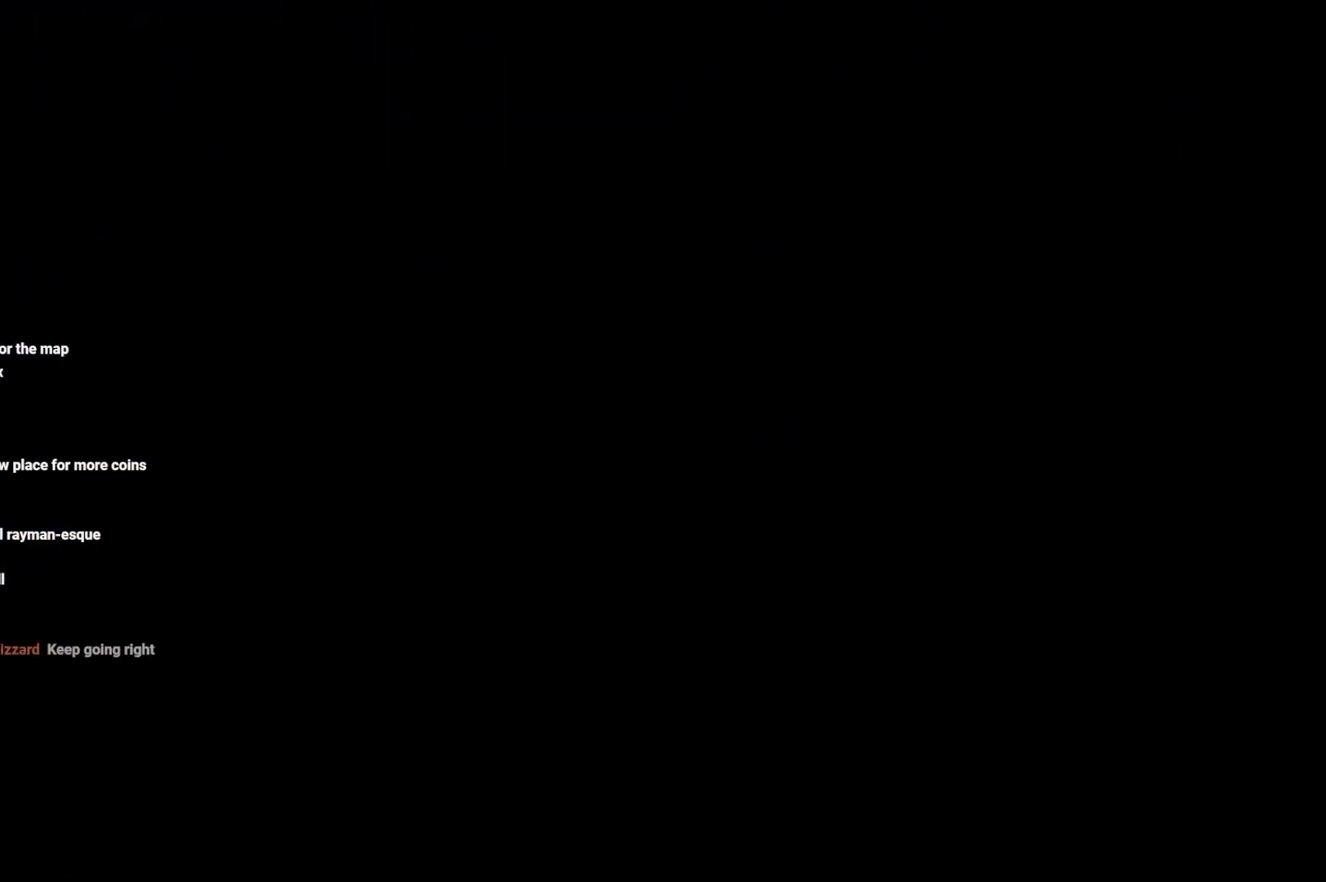
{"buttons": [], "left_stick": "center", "right_stick": "center", "events": [[117, "left_stick", "up-right"], [333, "left_stick", "center"]]}
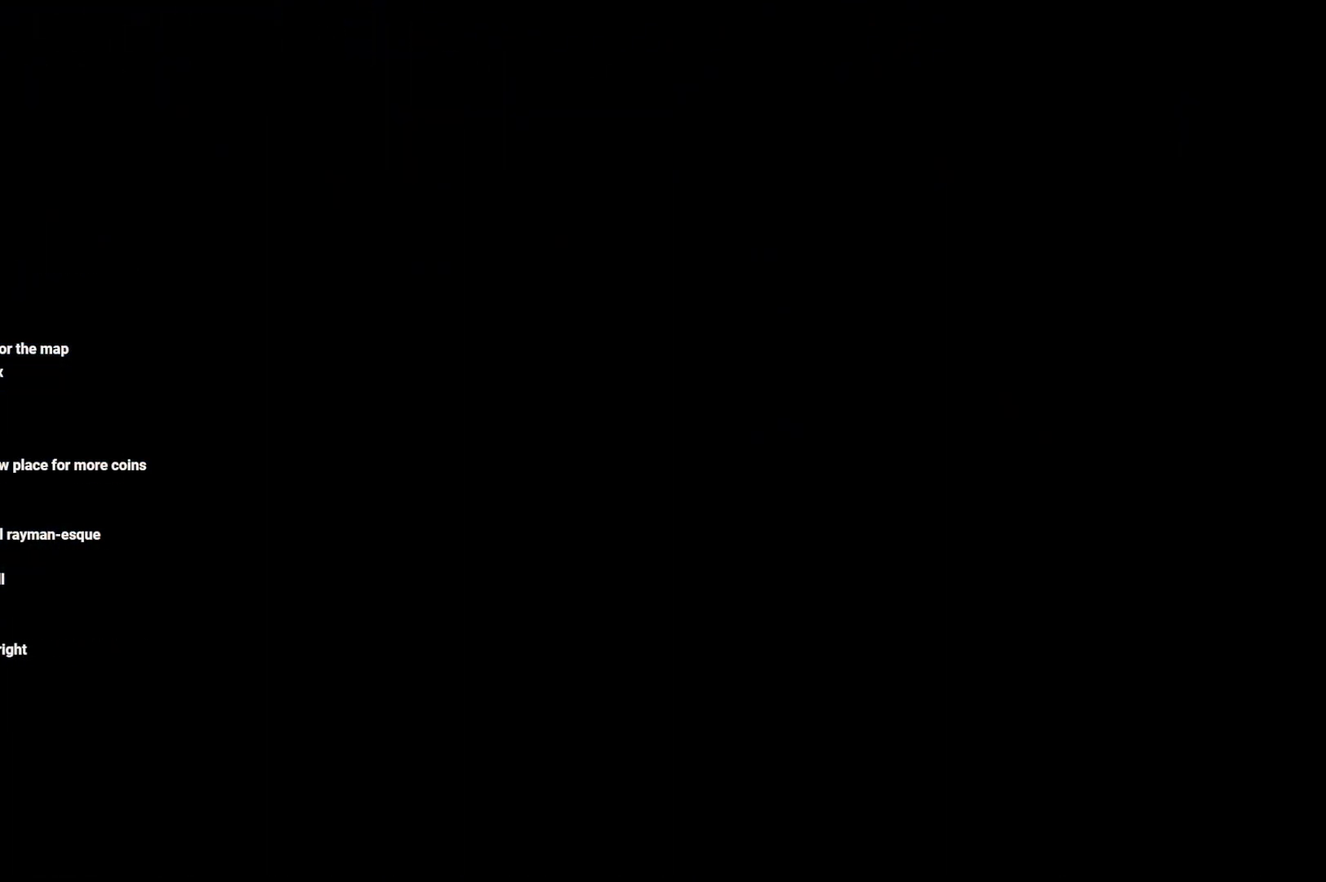
{"buttons": [], "left_stick": "center", "right_stick": "center", "events": []}
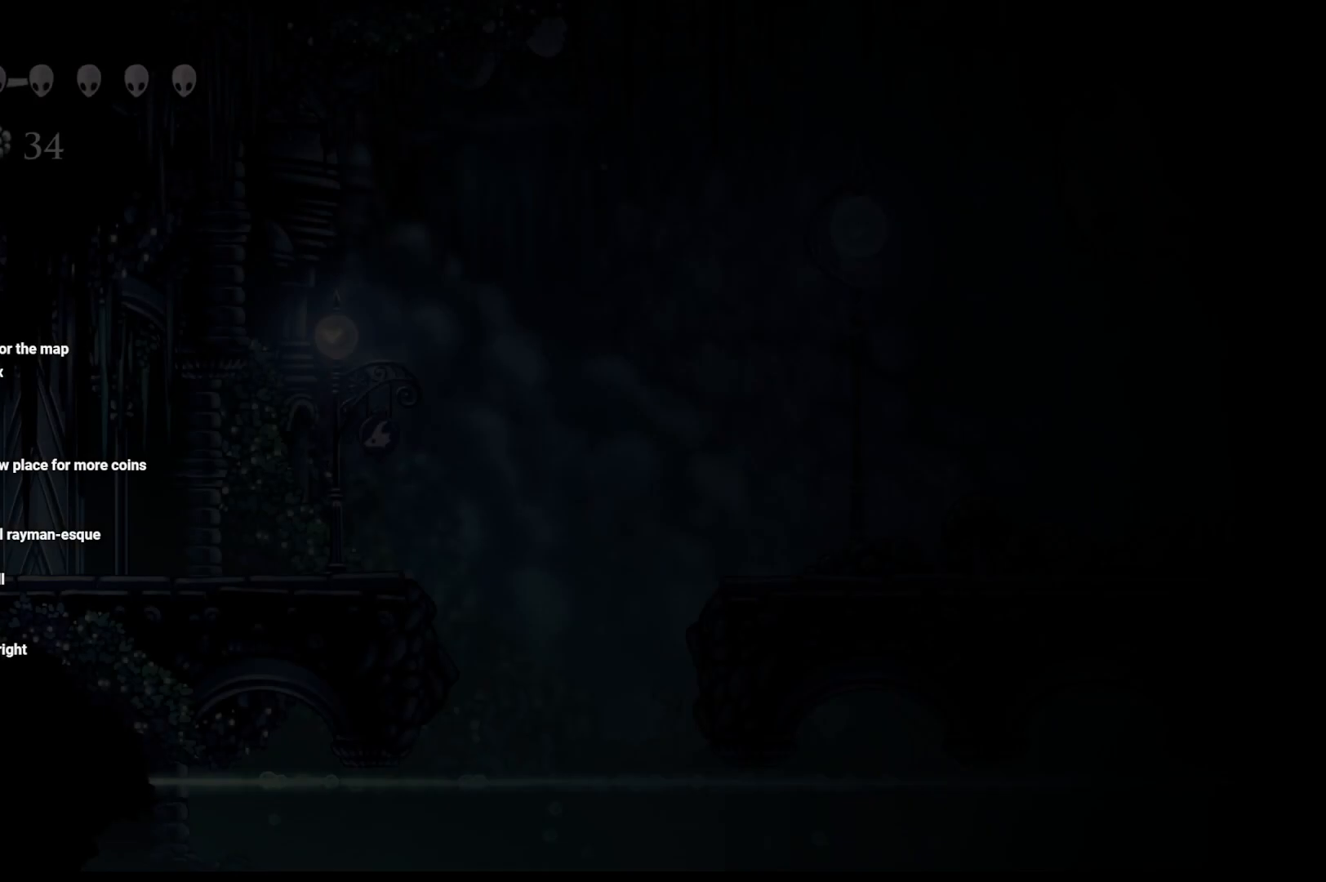
{"buttons": [], "left_stick": "right", "right_stick": "center", "events": [[300, "left_stick", "right"]]}